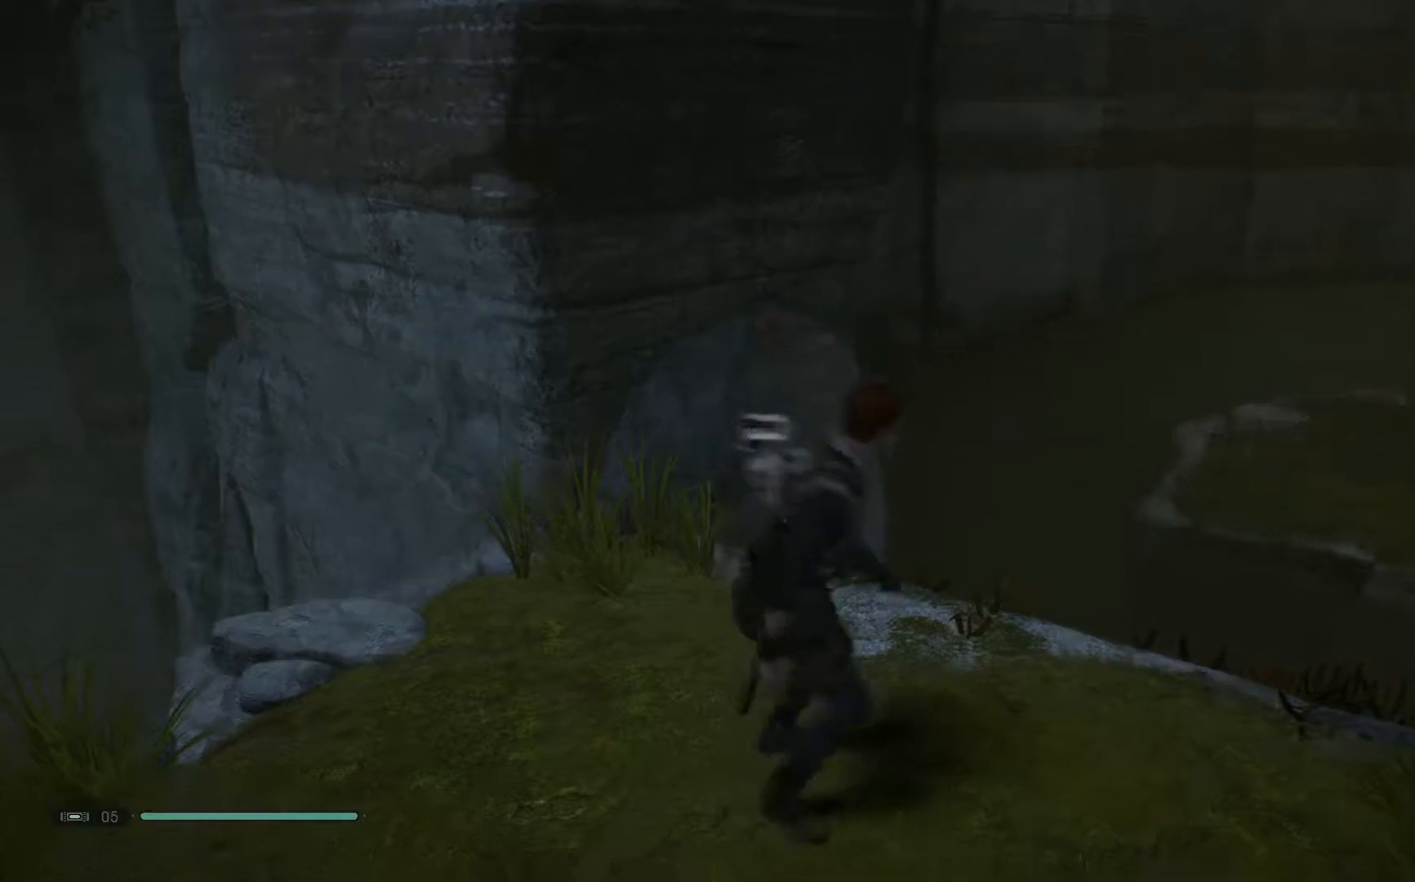
Gameplay with a controller (Xbox layout); each line is a JSON object with the inputs held at the frame after it. "events" lists button and stick changes between this image and that frame as [ms after this image, input, new state], when the widget could be followed in between. Not read: L1 R1.
{"buttons": [], "left_stick": "center", "right_stick": "center", "events": [[217, "left_stick", "up"], [333, "right_stick", "center"], [367, "left_stick", "center"]]}
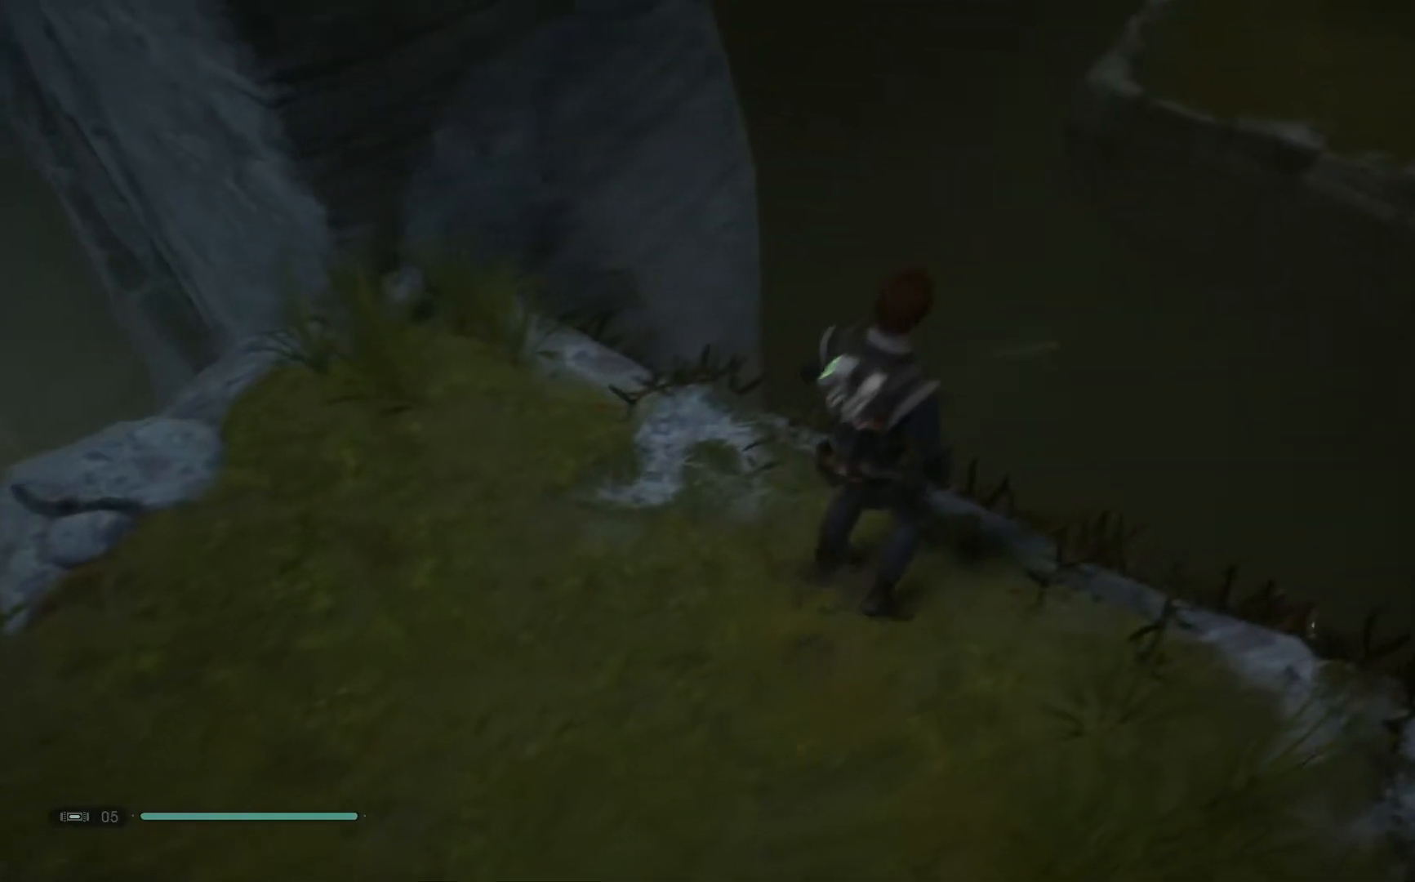
{"buttons": [], "left_stick": "center", "right_stick": "center", "events": []}
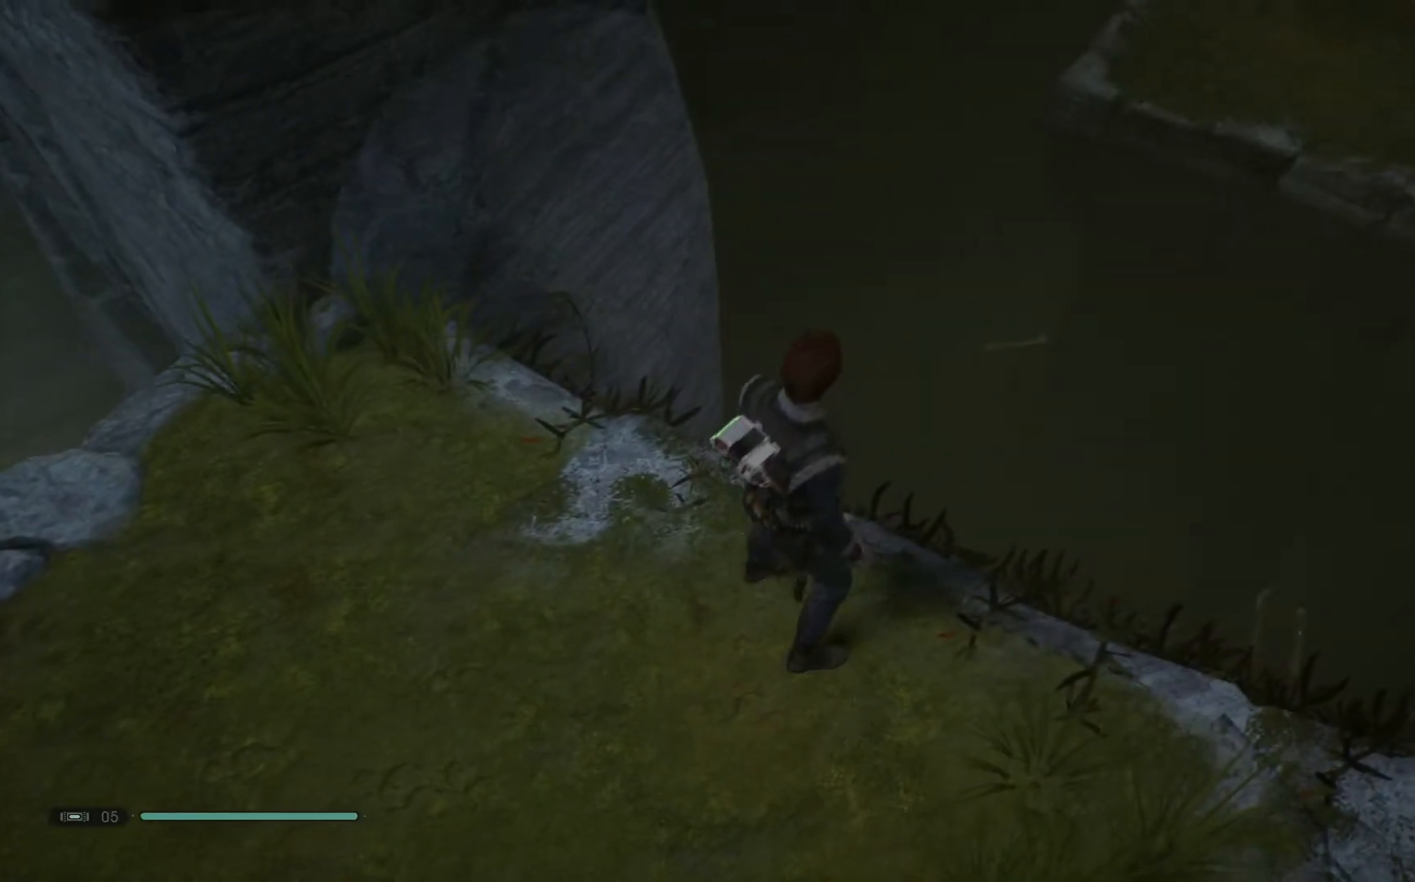
{"buttons": [], "left_stick": "center", "right_stick": "up", "events": [[483, "right_stick", "up"]]}
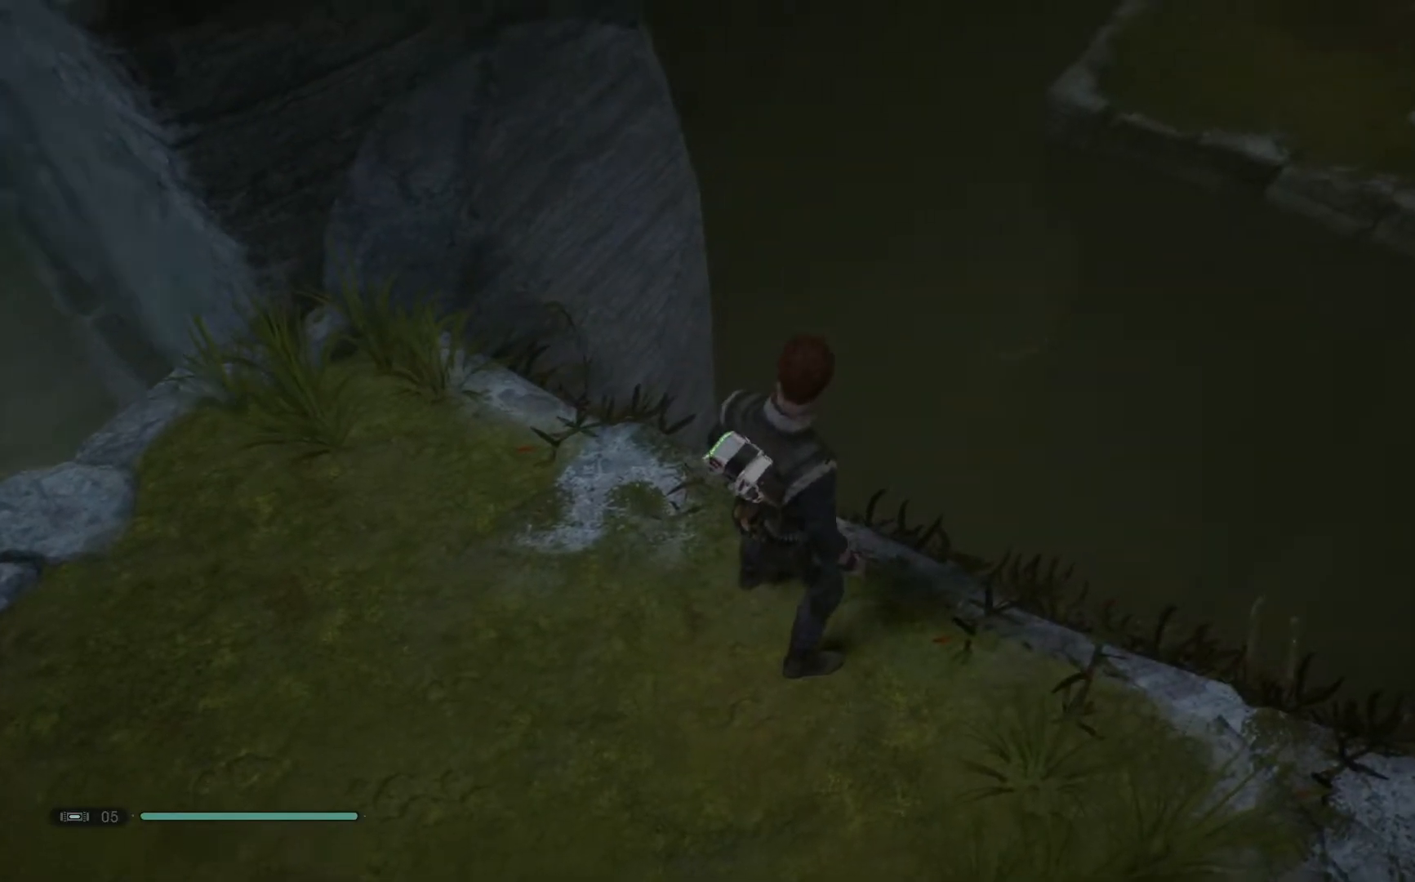
{"buttons": [], "left_stick": "center", "right_stick": "center", "events": [[317, "right_stick", "center"]]}
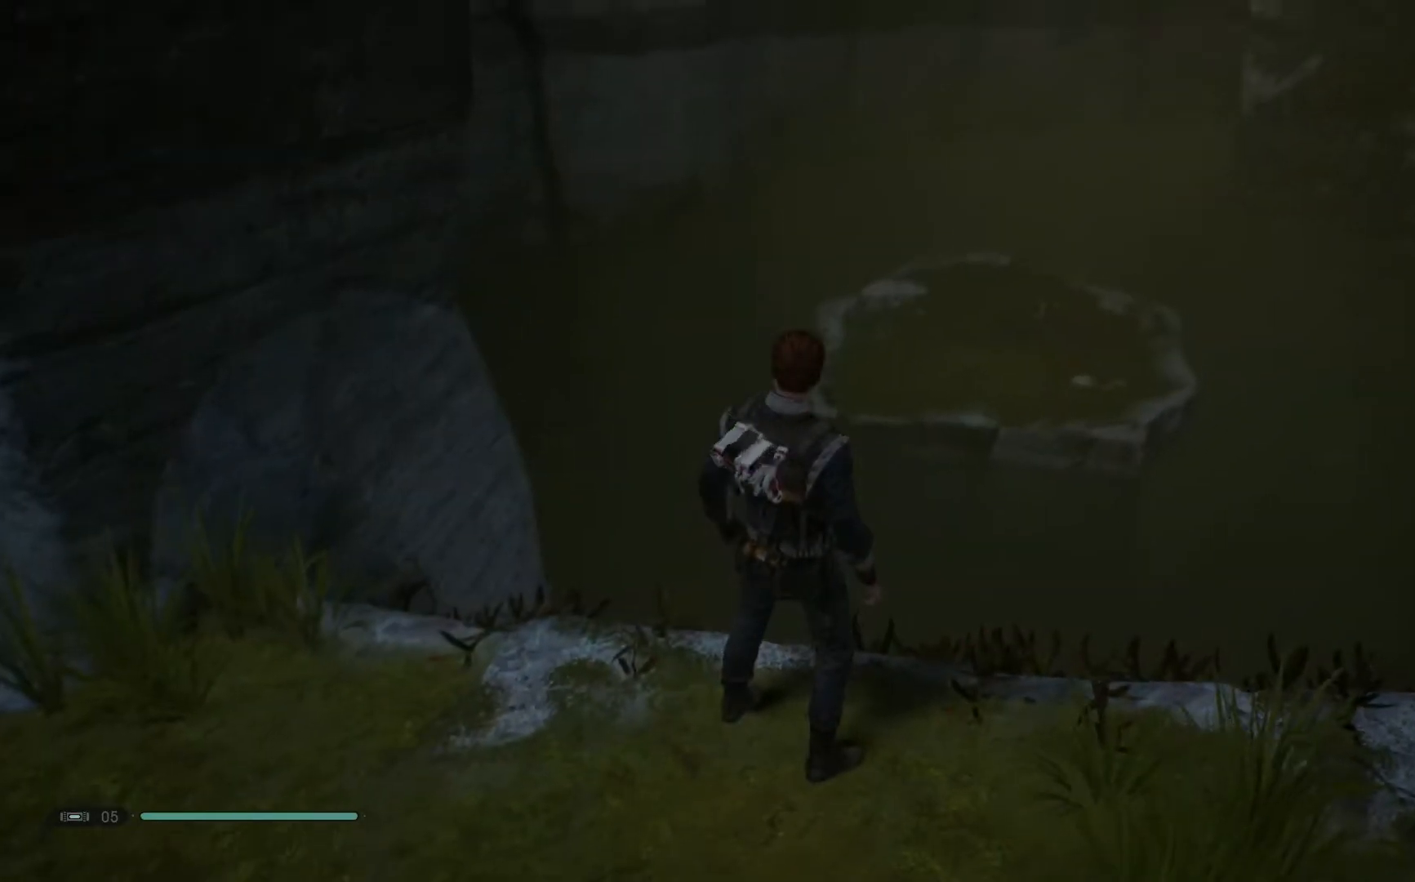
{"buttons": [], "left_stick": "center", "right_stick": "center", "events": [[33, "SELECT", "down"], [200, "SELECT", "up"]]}
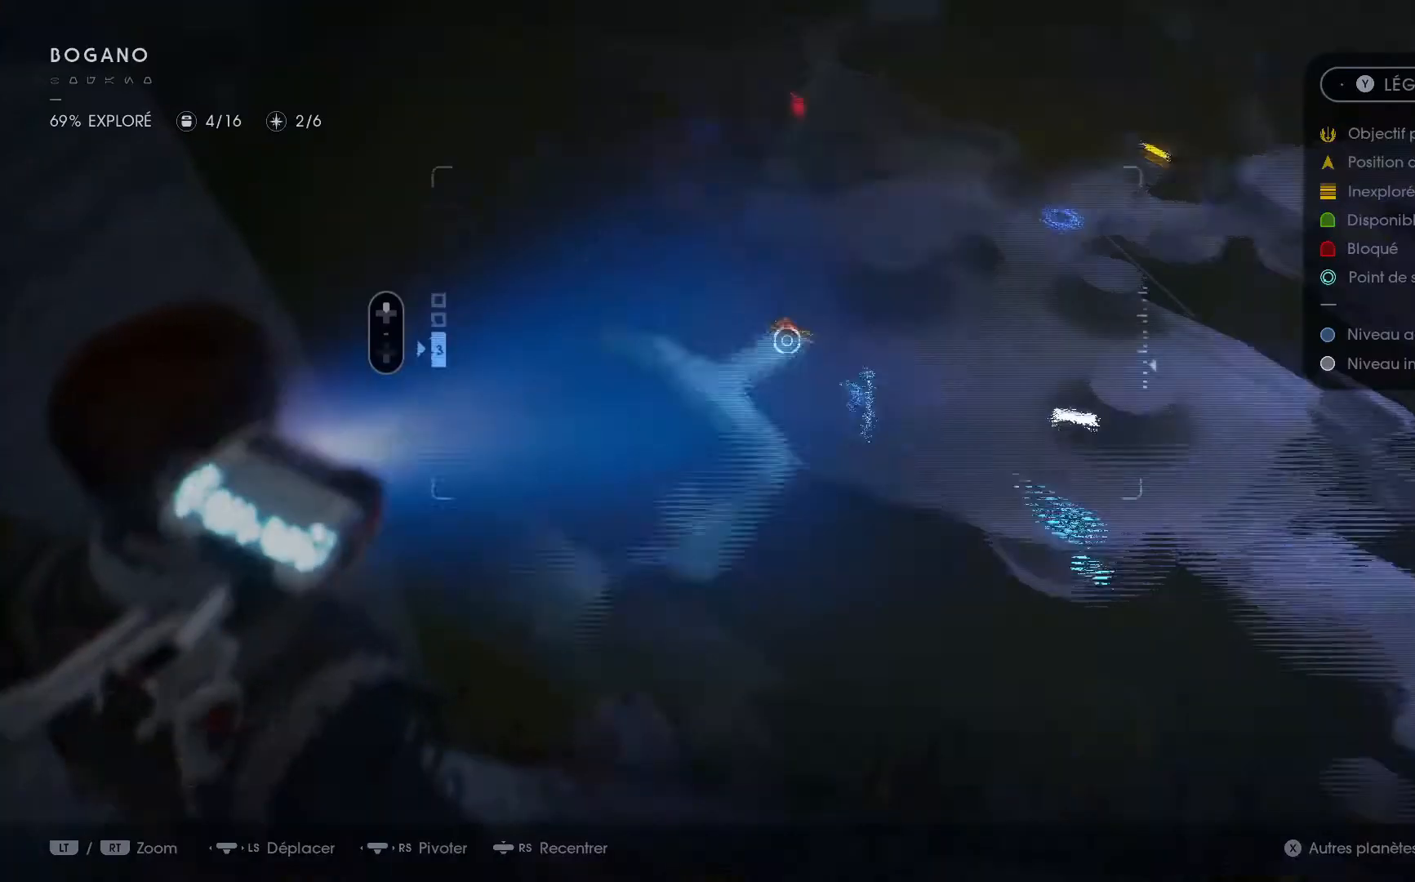
{"buttons": [], "left_stick": "center", "right_stick": "up-left", "events": [[417, "right_stick", "up-left"]]}
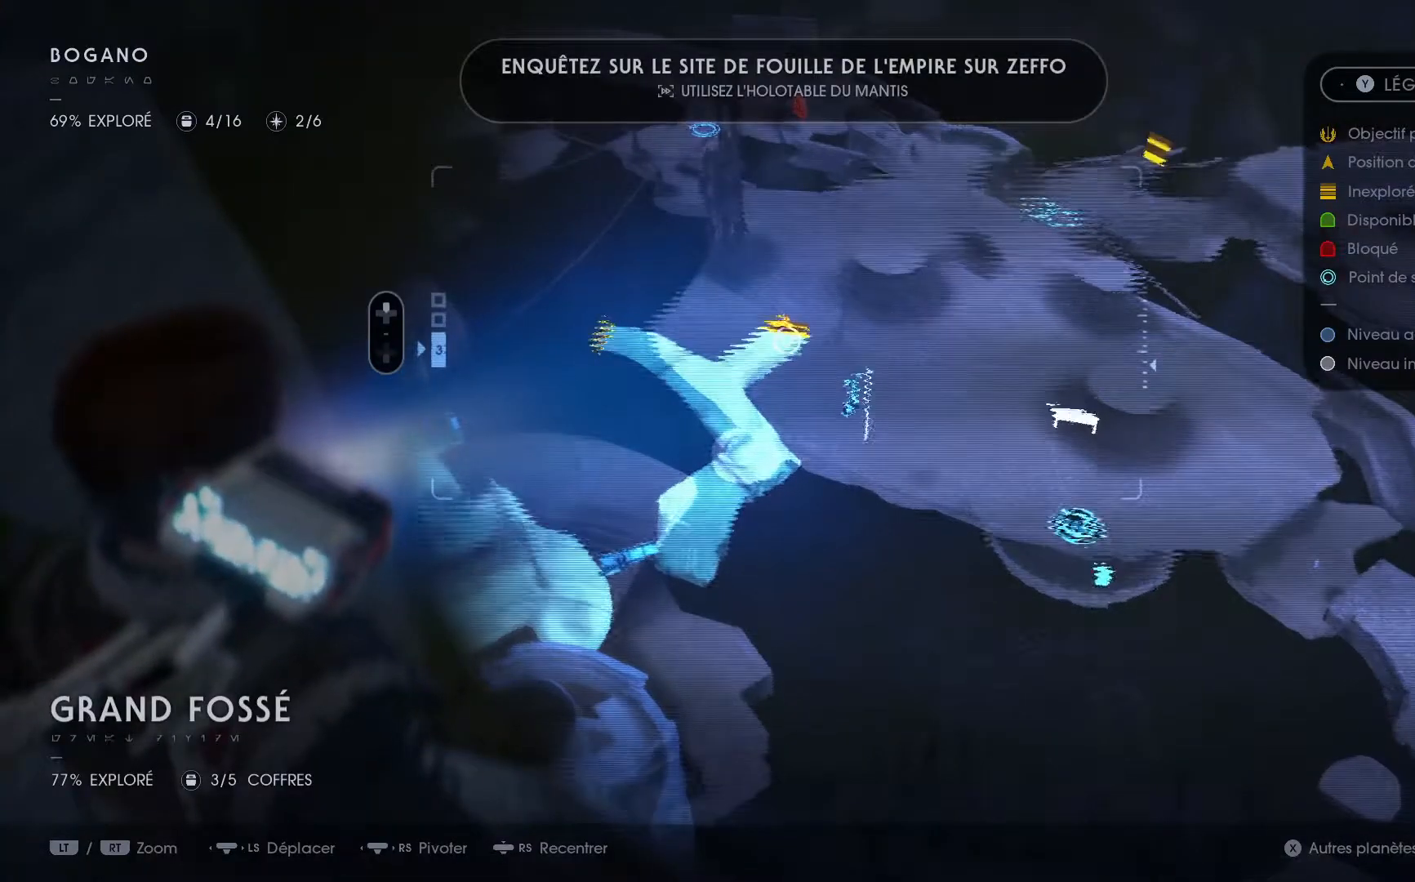
{"buttons": [], "left_stick": "center", "right_stick": "left", "events": [[33, "right_stick", "left"]]}
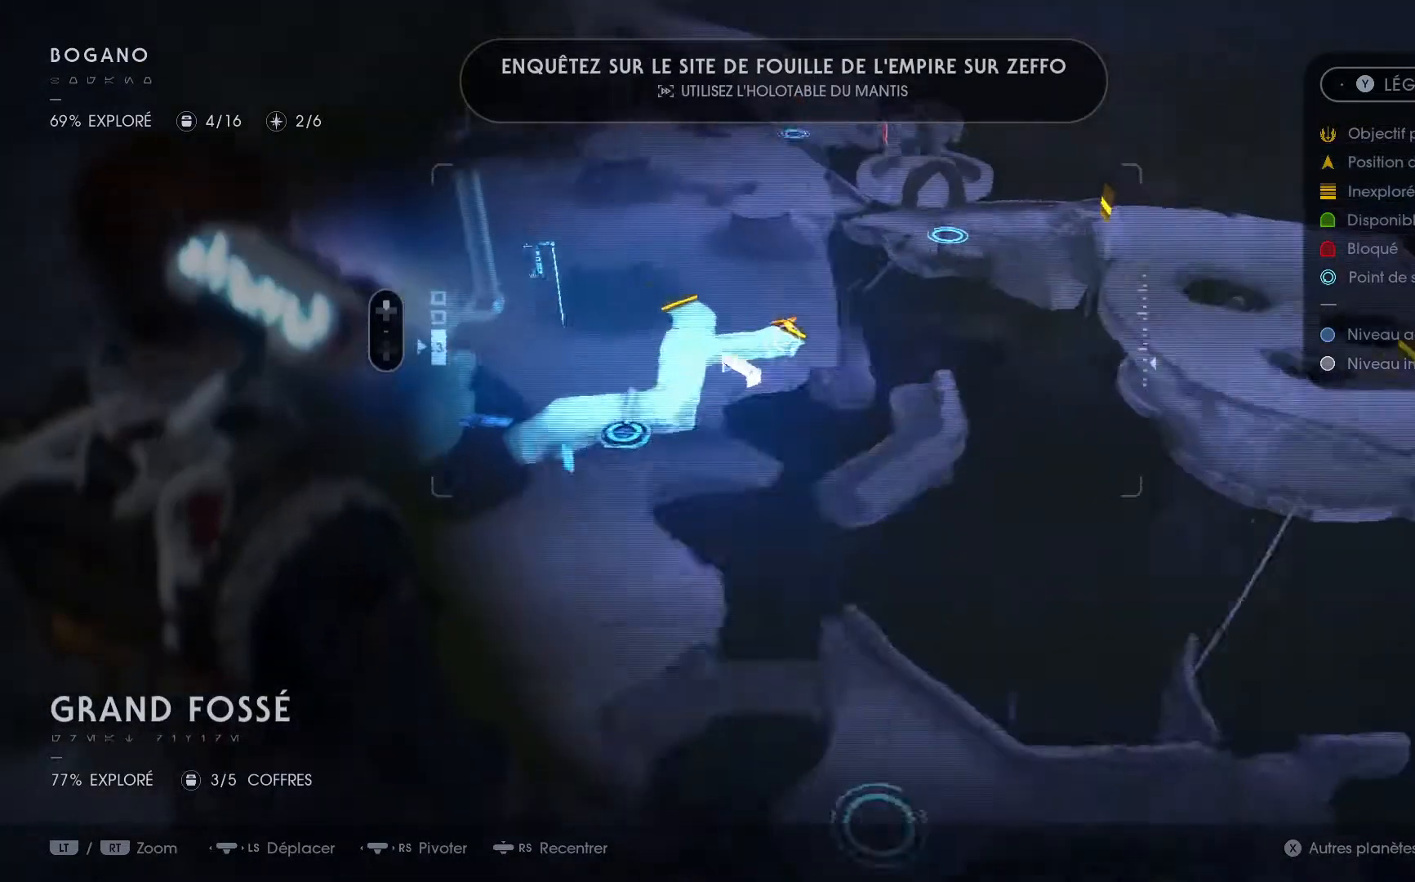
{"buttons": [], "left_stick": "center", "right_stick": "left", "events": []}
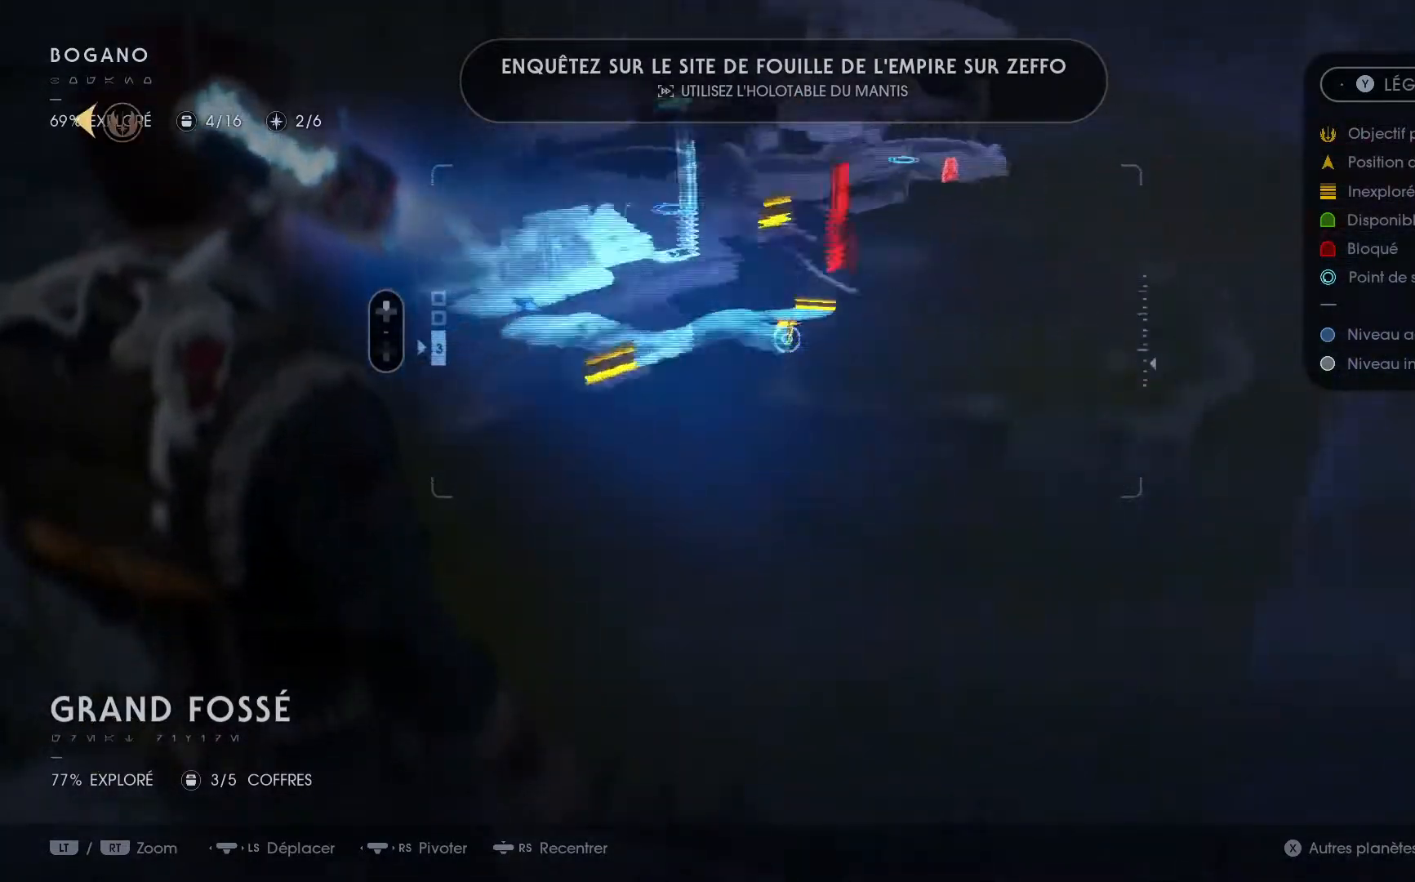
{"buttons": [], "left_stick": "center", "right_stick": "left", "events": []}
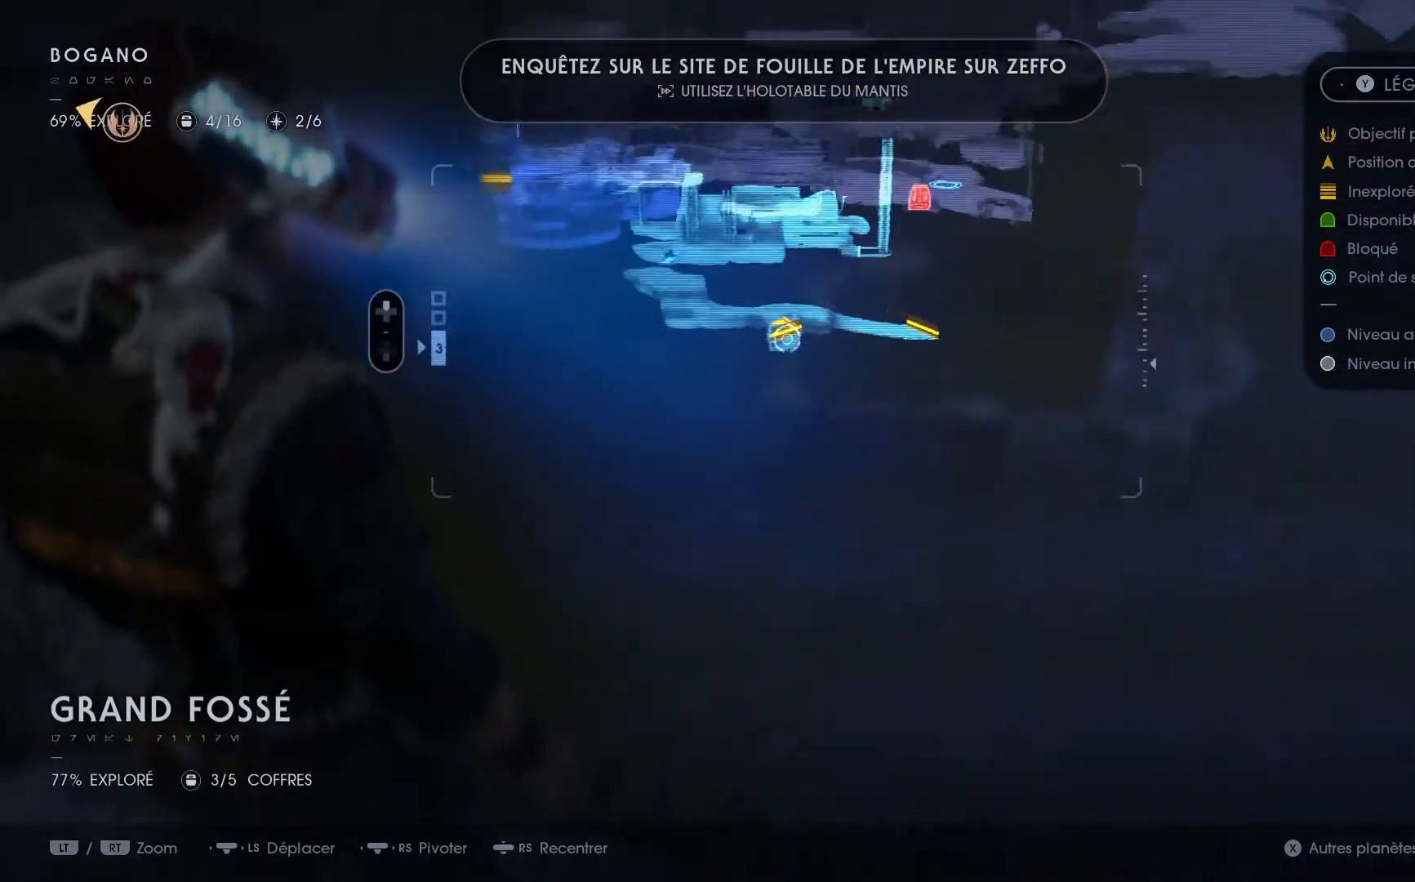
{"buttons": [], "left_stick": "center", "right_stick": "down-left", "events": [[83, "SELECT", "down"], [117, "right_stick", "center"], [283, "SELECT", "up"], [433, "right_stick", "down-left"]]}
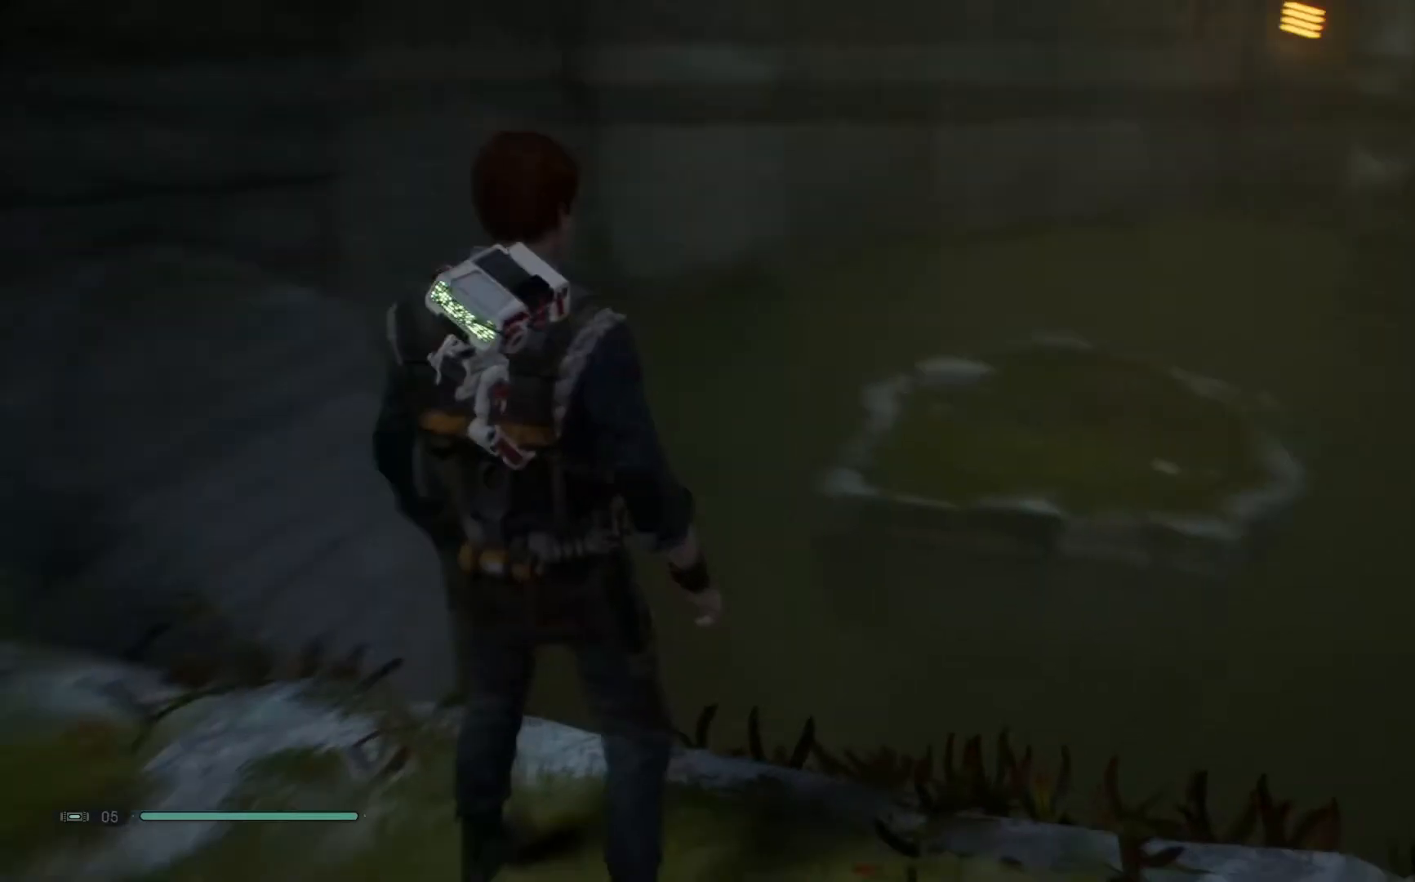
{"buttons": [], "left_stick": "center", "right_stick": "down-left", "events": []}
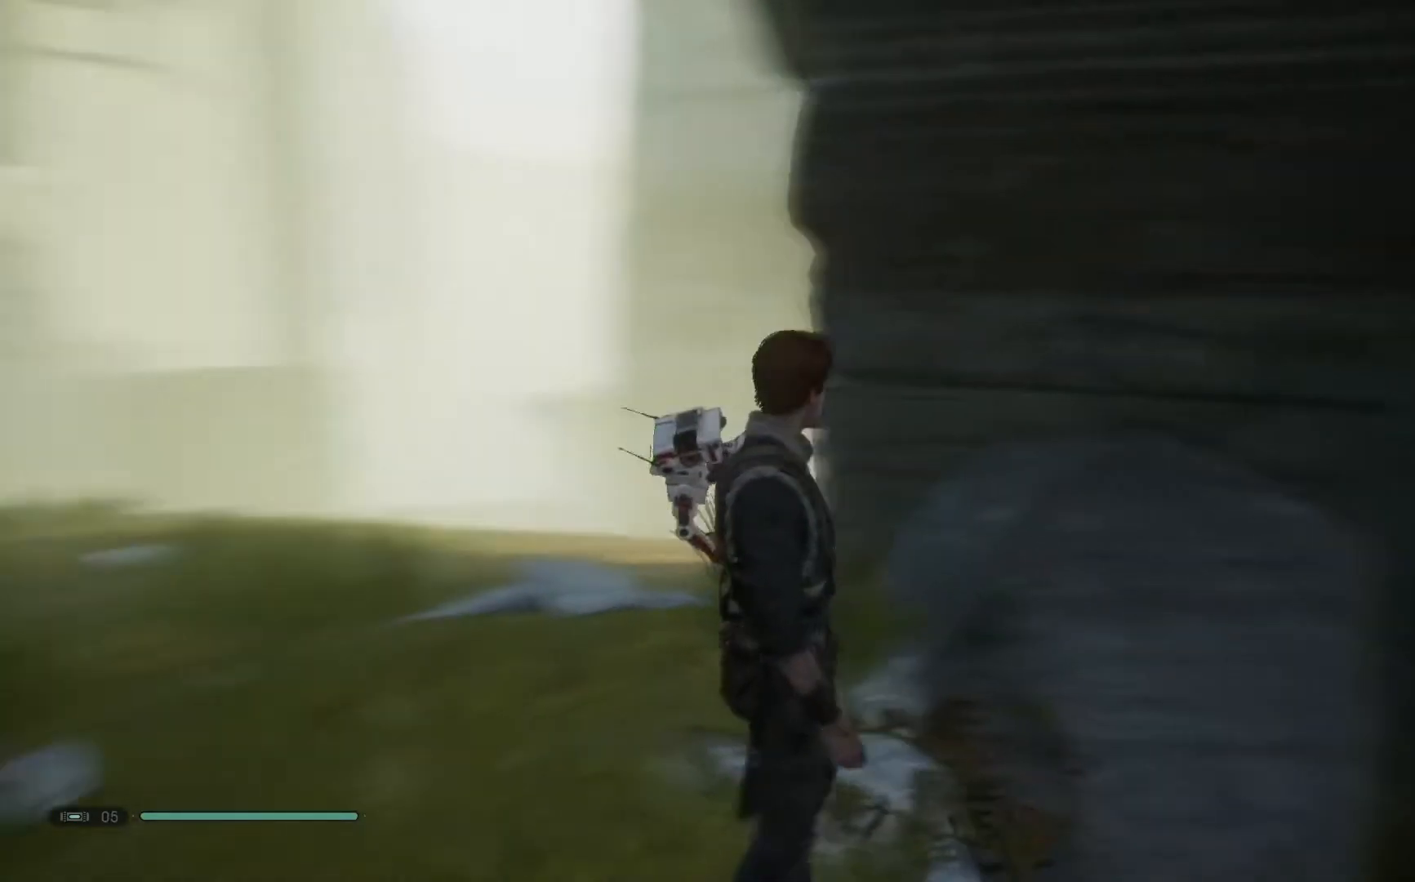
{"buttons": [], "left_stick": "center", "right_stick": "down", "events": [[300, "right_stick", "down"]]}
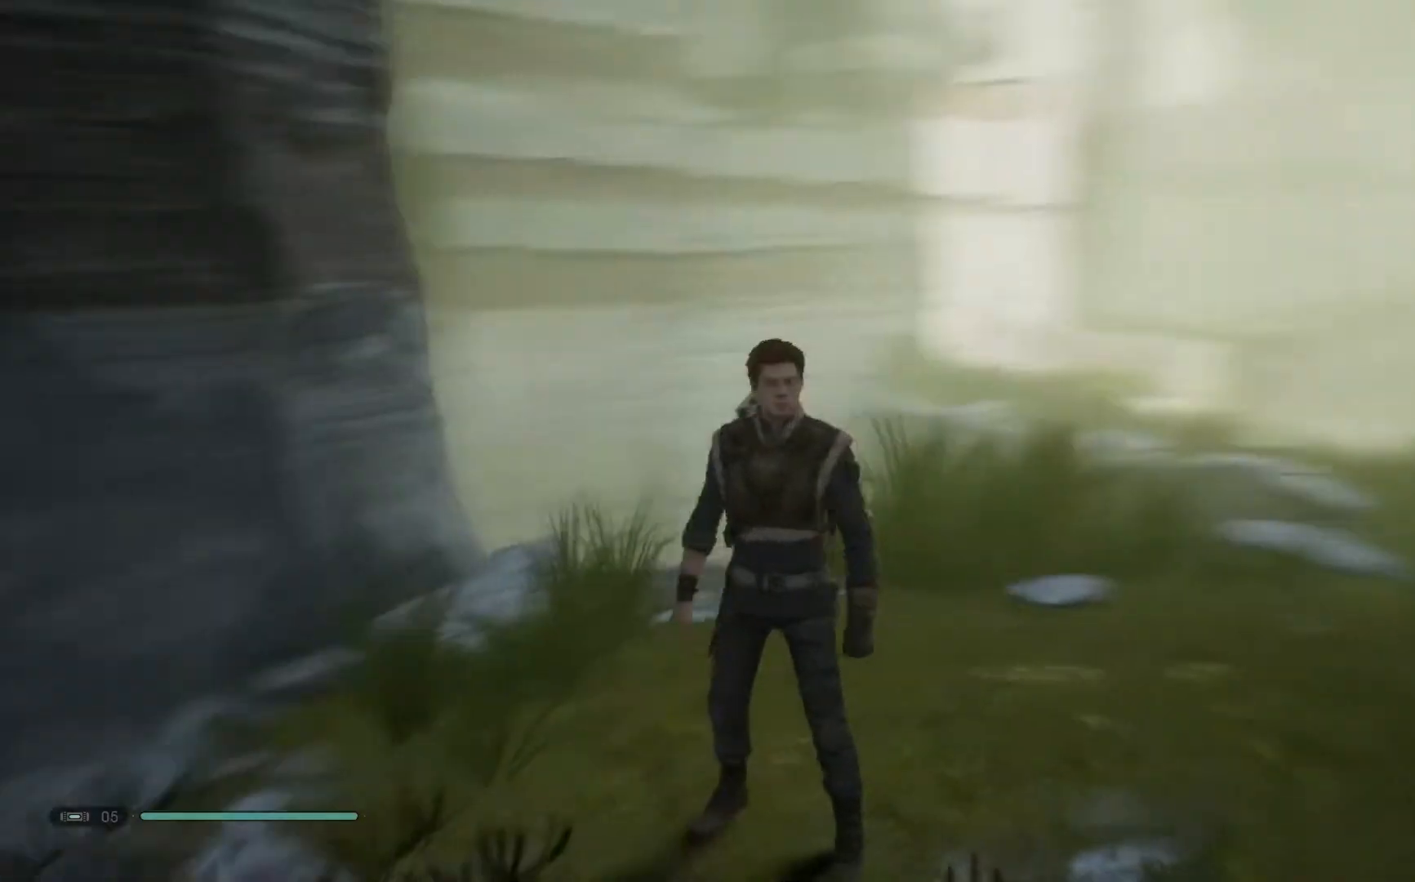
{"buttons": [], "left_stick": "center", "right_stick": "down-left", "events": [[333, "right_stick", "down-left"]]}
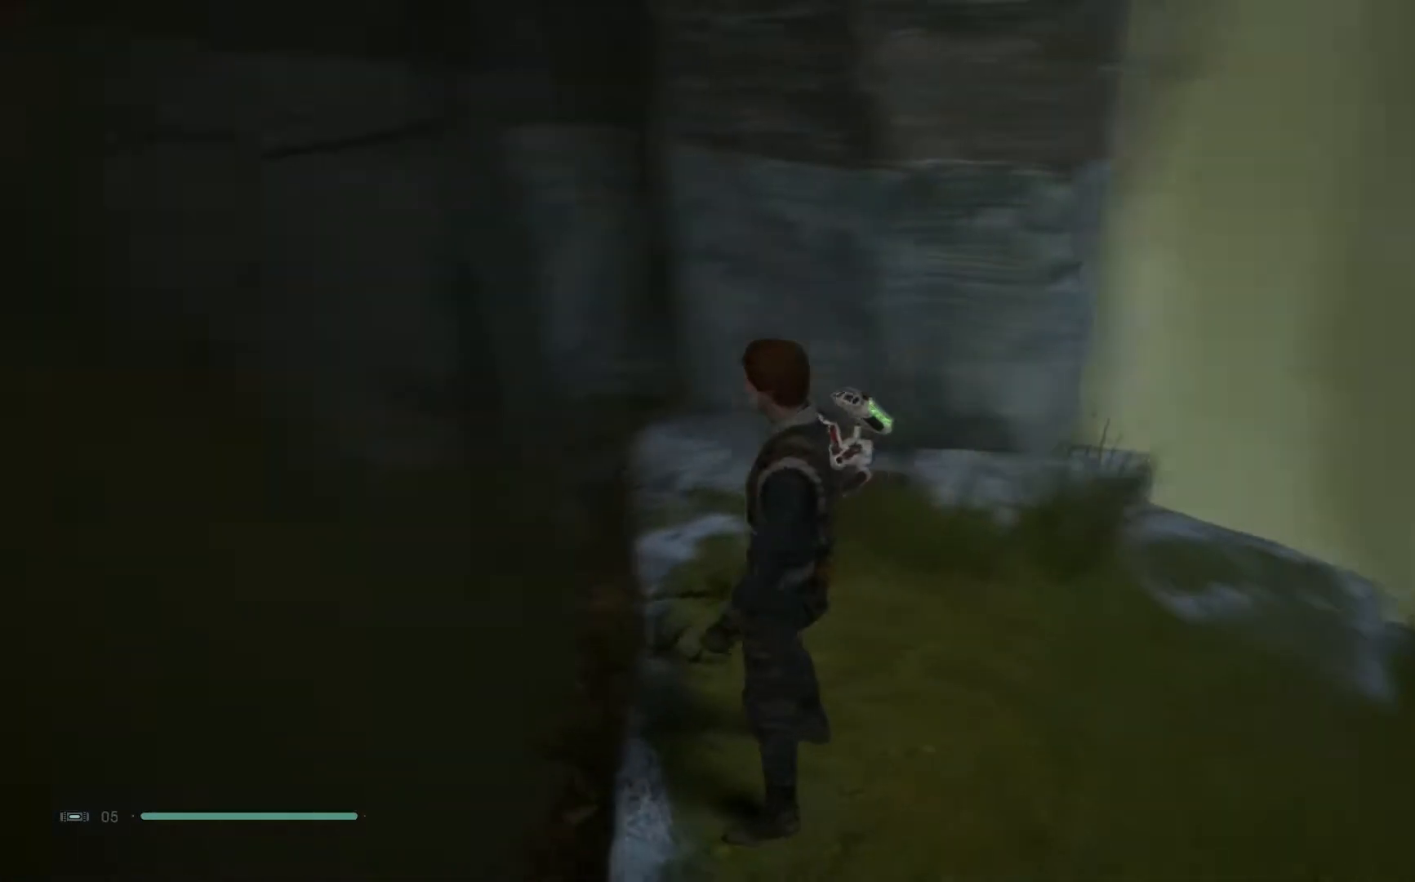
{"buttons": [], "left_stick": "center", "right_stick": "center", "events": [[383, "right_stick", "center"]]}
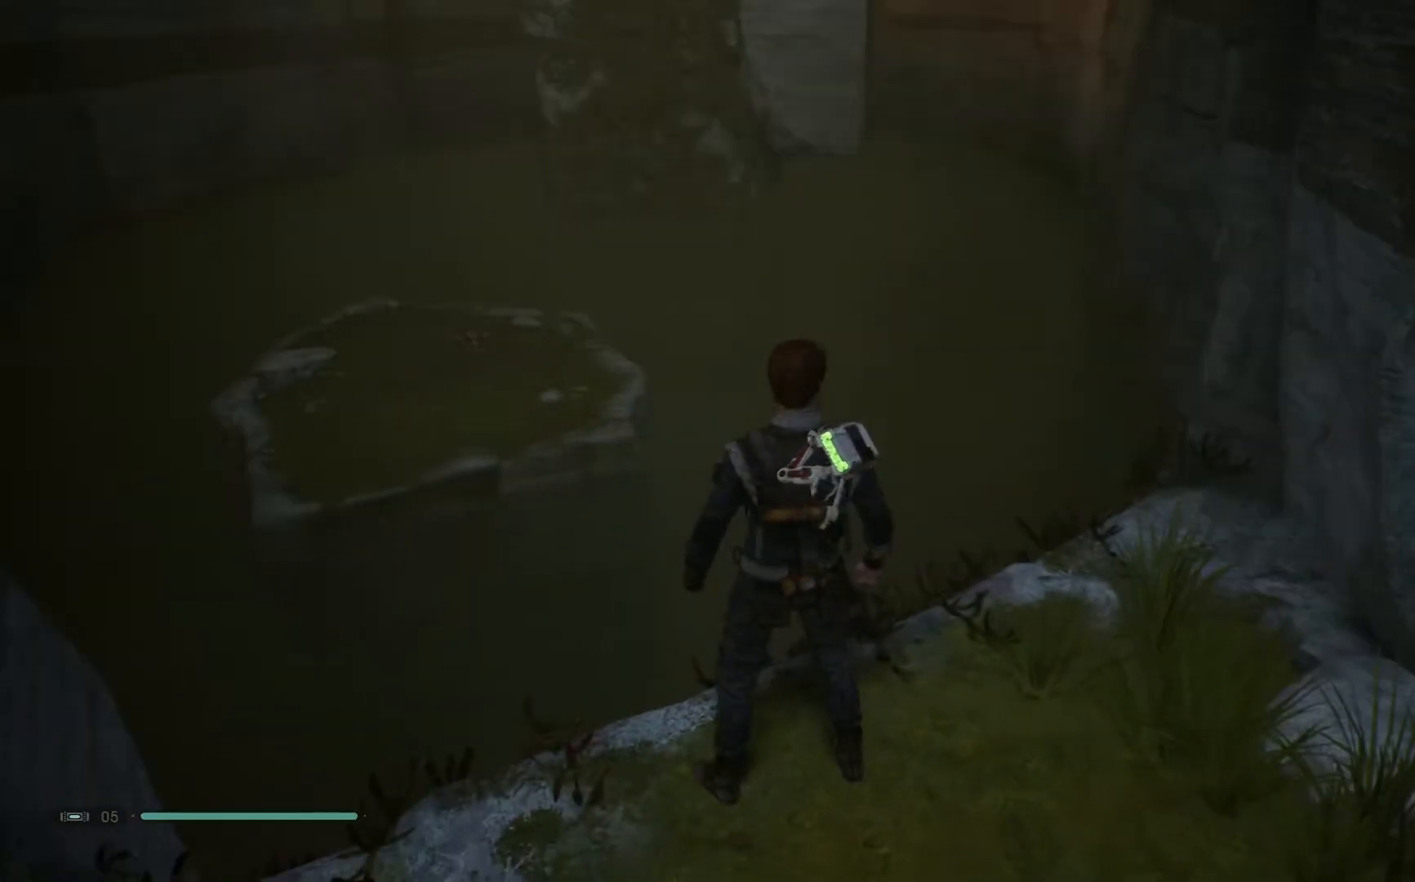
{"buttons": [], "left_stick": "center", "right_stick": "center", "events": []}
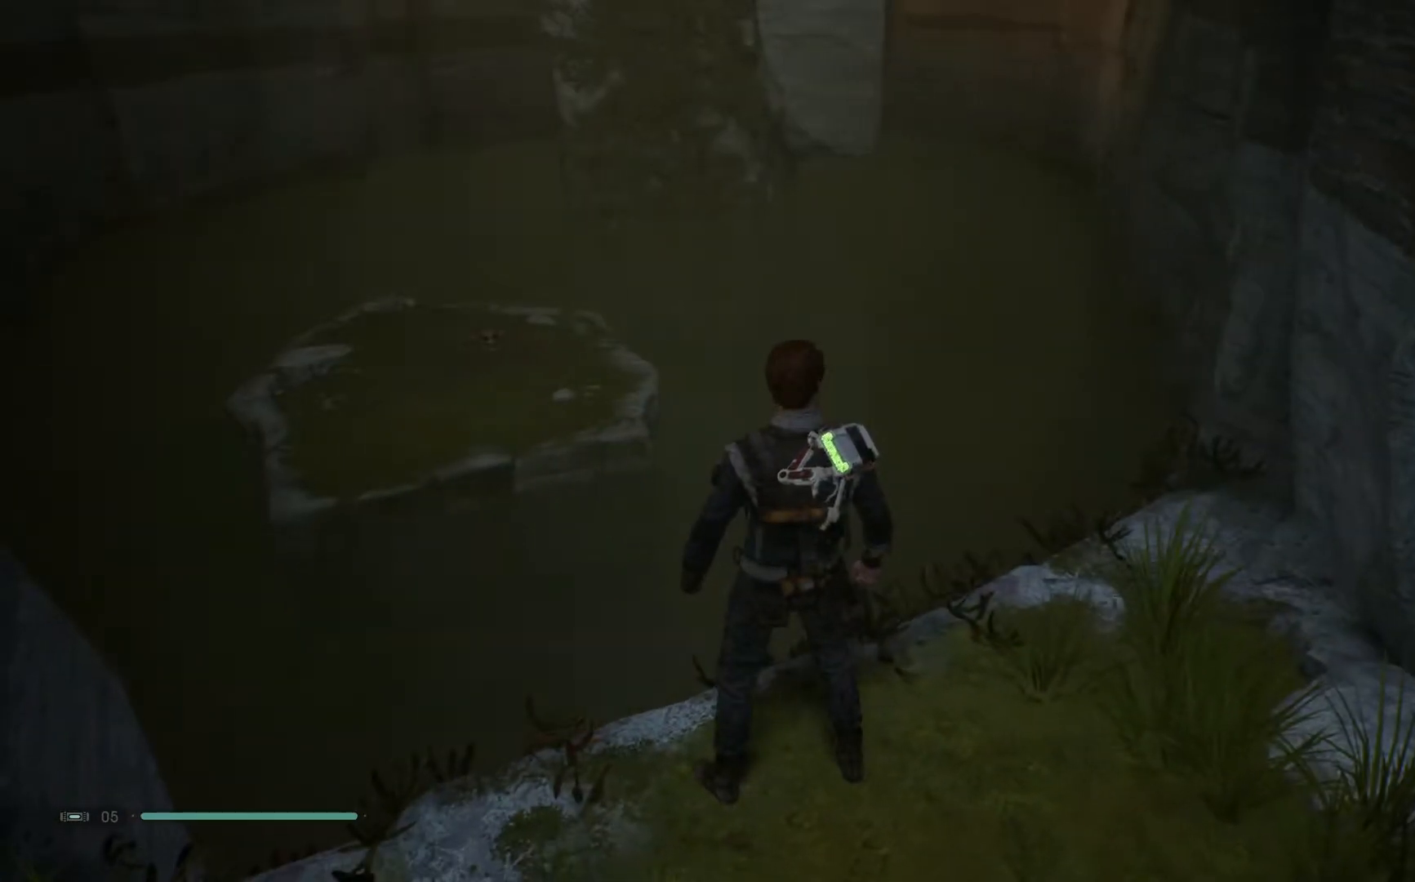
{"buttons": [], "left_stick": "center", "right_stick": "left", "events": [[300, "right_stick", "left"]]}
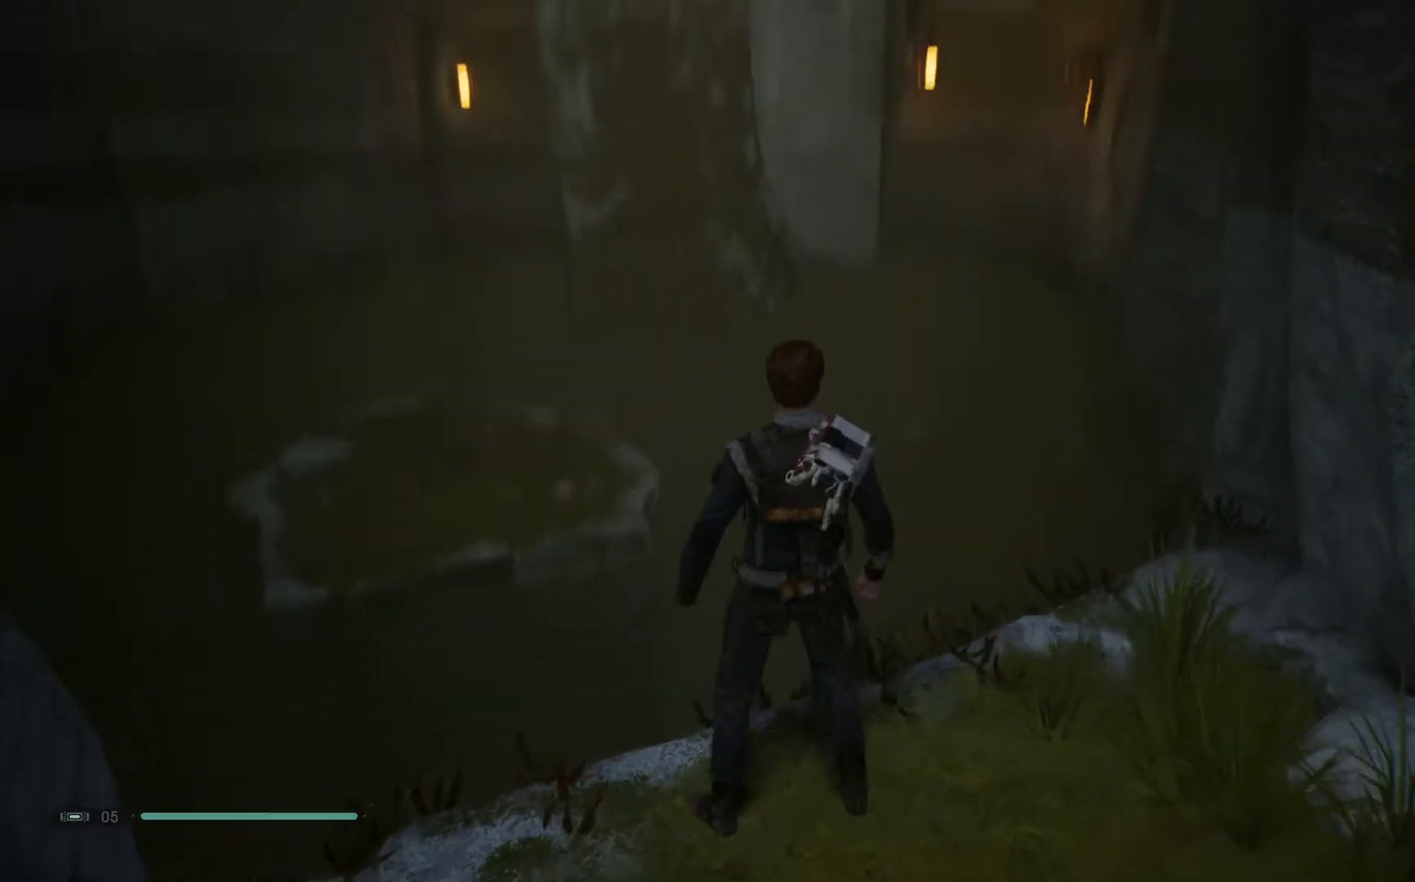
{"buttons": [], "left_stick": "center", "right_stick": "down-left", "events": [[267, "right_stick", "center"], [433, "right_stick", "down-left"]]}
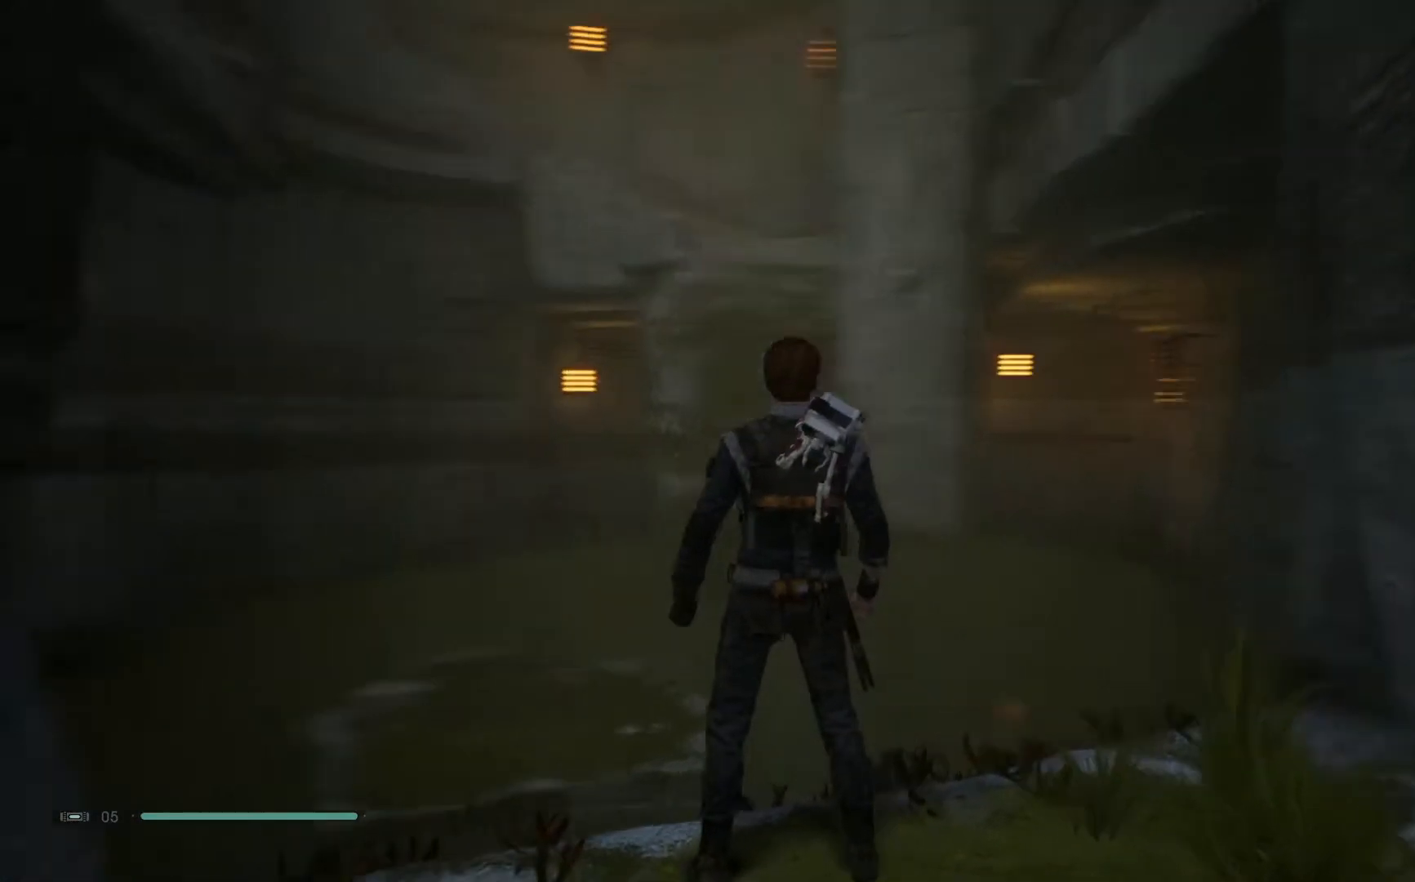
{"buttons": [], "left_stick": "center", "right_stick": "down-left", "events": []}
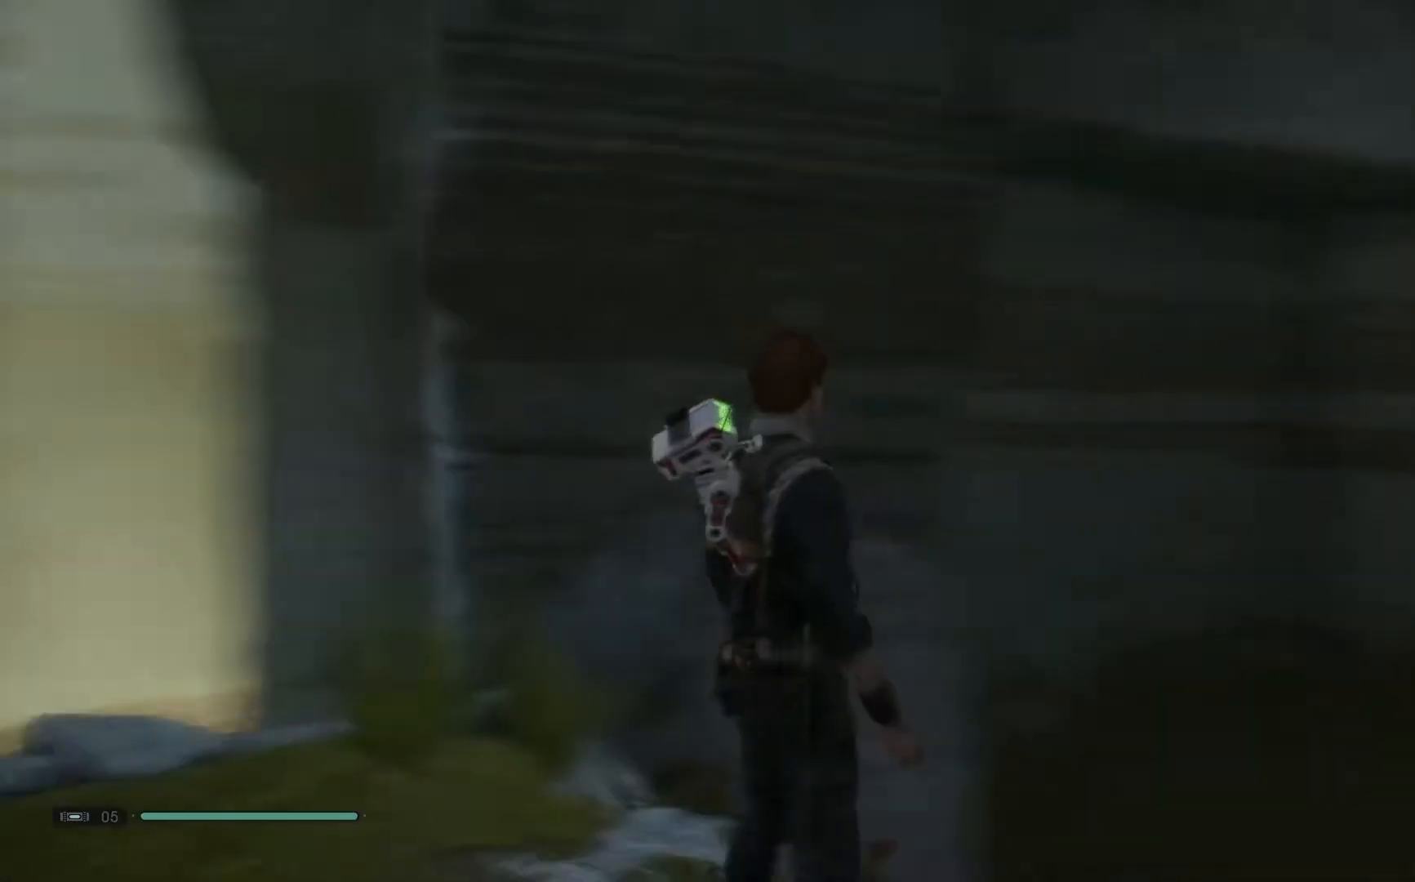
{"buttons": [], "left_stick": "center", "right_stick": "center", "events": [[83, "right_stick", "center"]]}
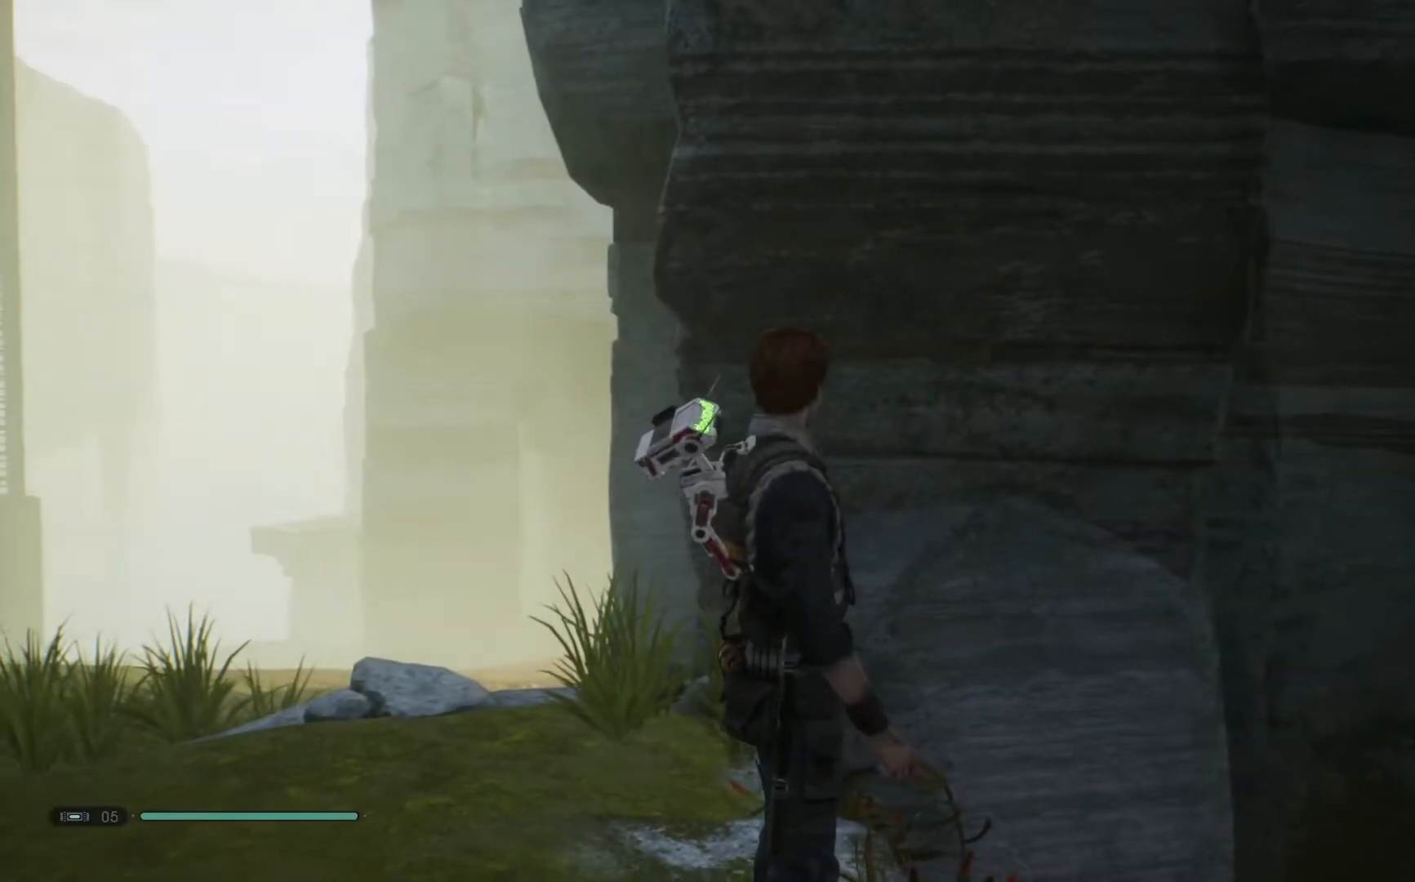
{"buttons": [], "left_stick": "center", "right_stick": "right", "events": [[150, "right_stick", "right"]]}
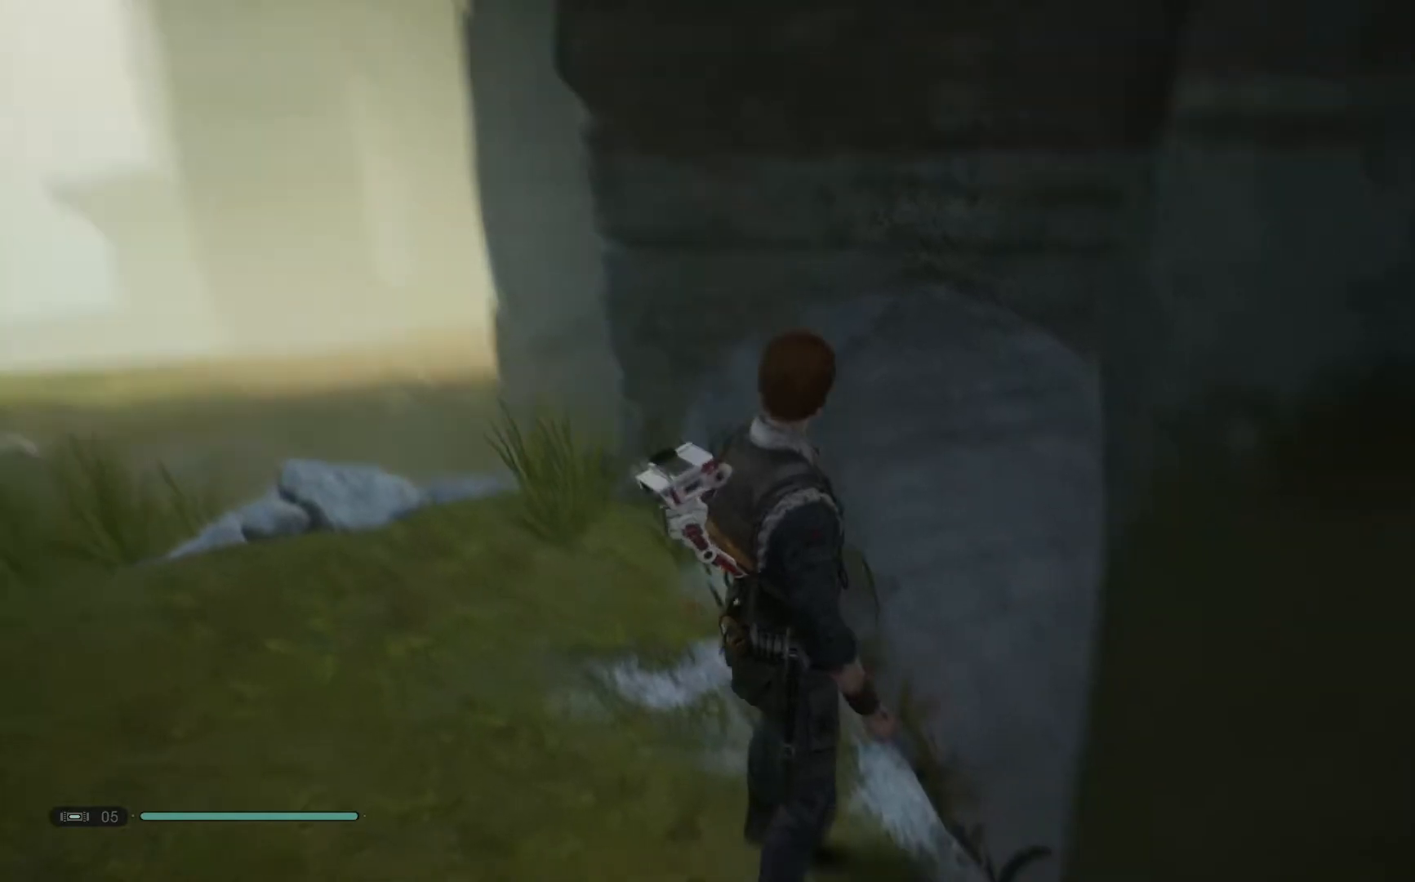
{"buttons": [], "left_stick": "center", "right_stick": "down-right", "events": [[267, "right_stick", "down-right"]]}
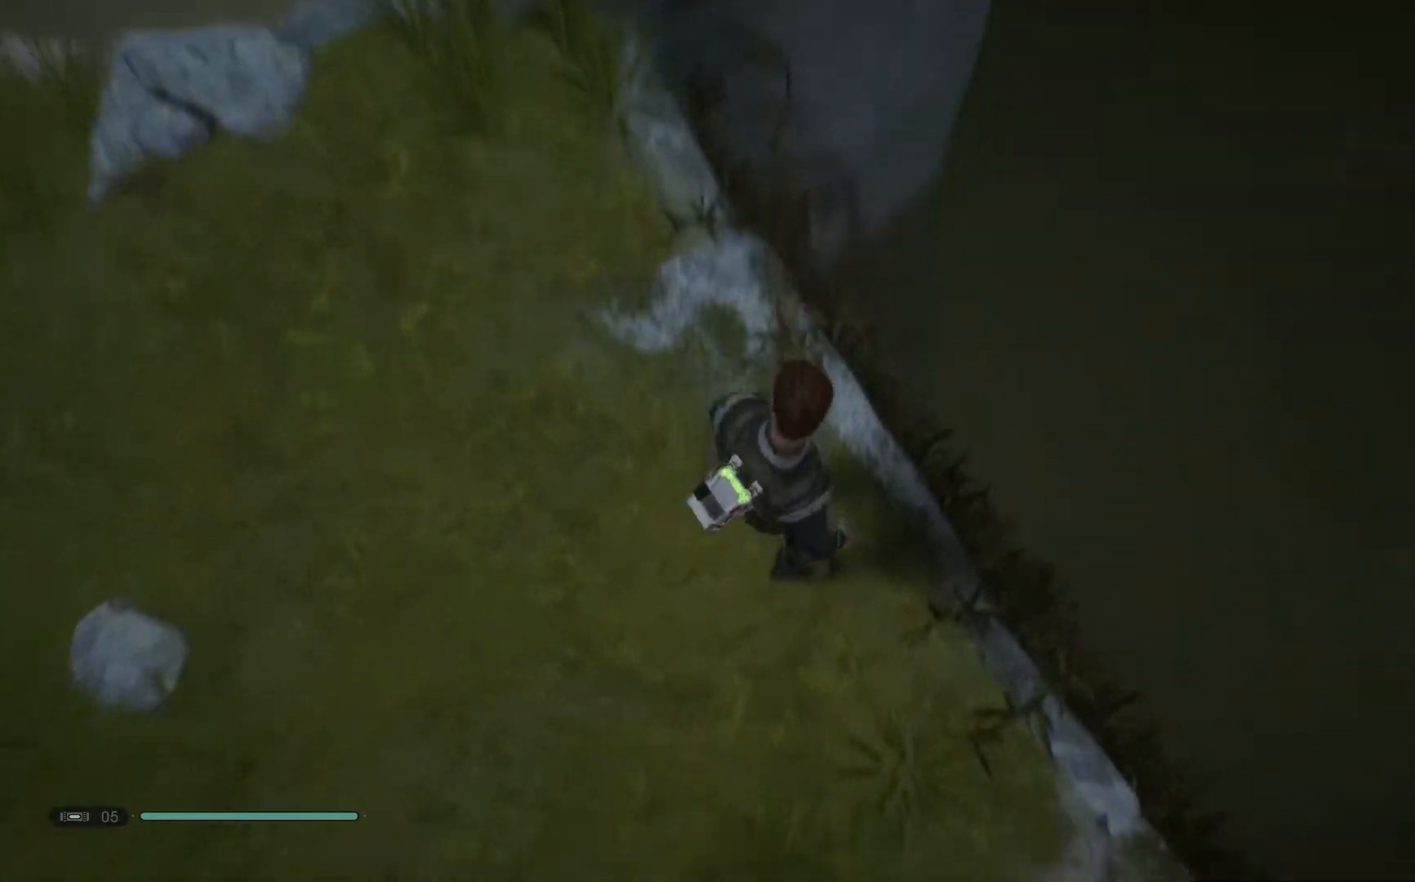
{"buttons": [], "left_stick": "center", "right_stick": "center", "events": [[133, "right_stick", "down"], [333, "right_stick", "down-left"], [500, "right_stick", "center"]]}
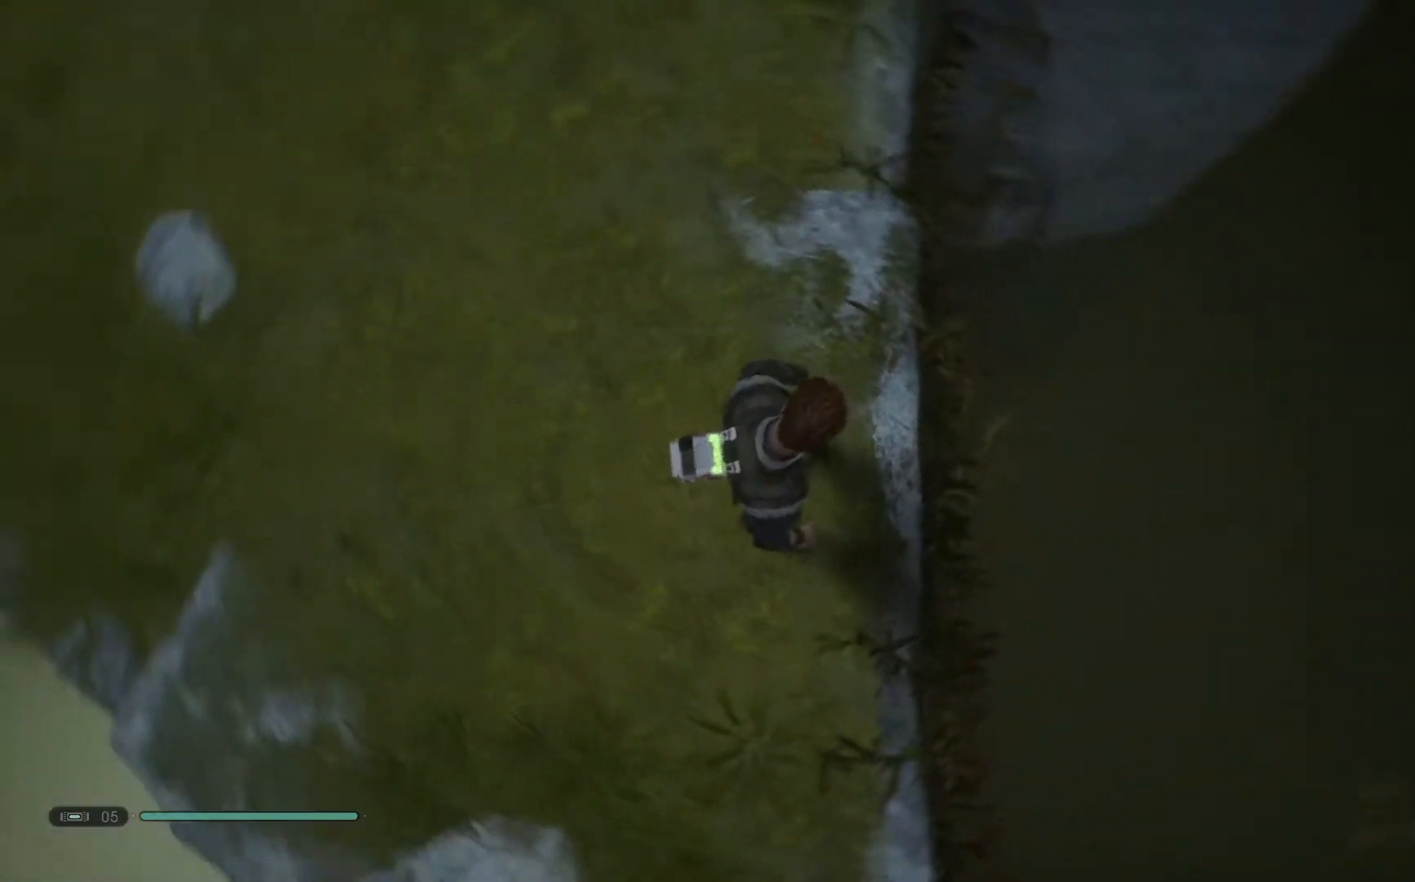
{"buttons": [], "left_stick": "center", "right_stick": "center", "events": []}
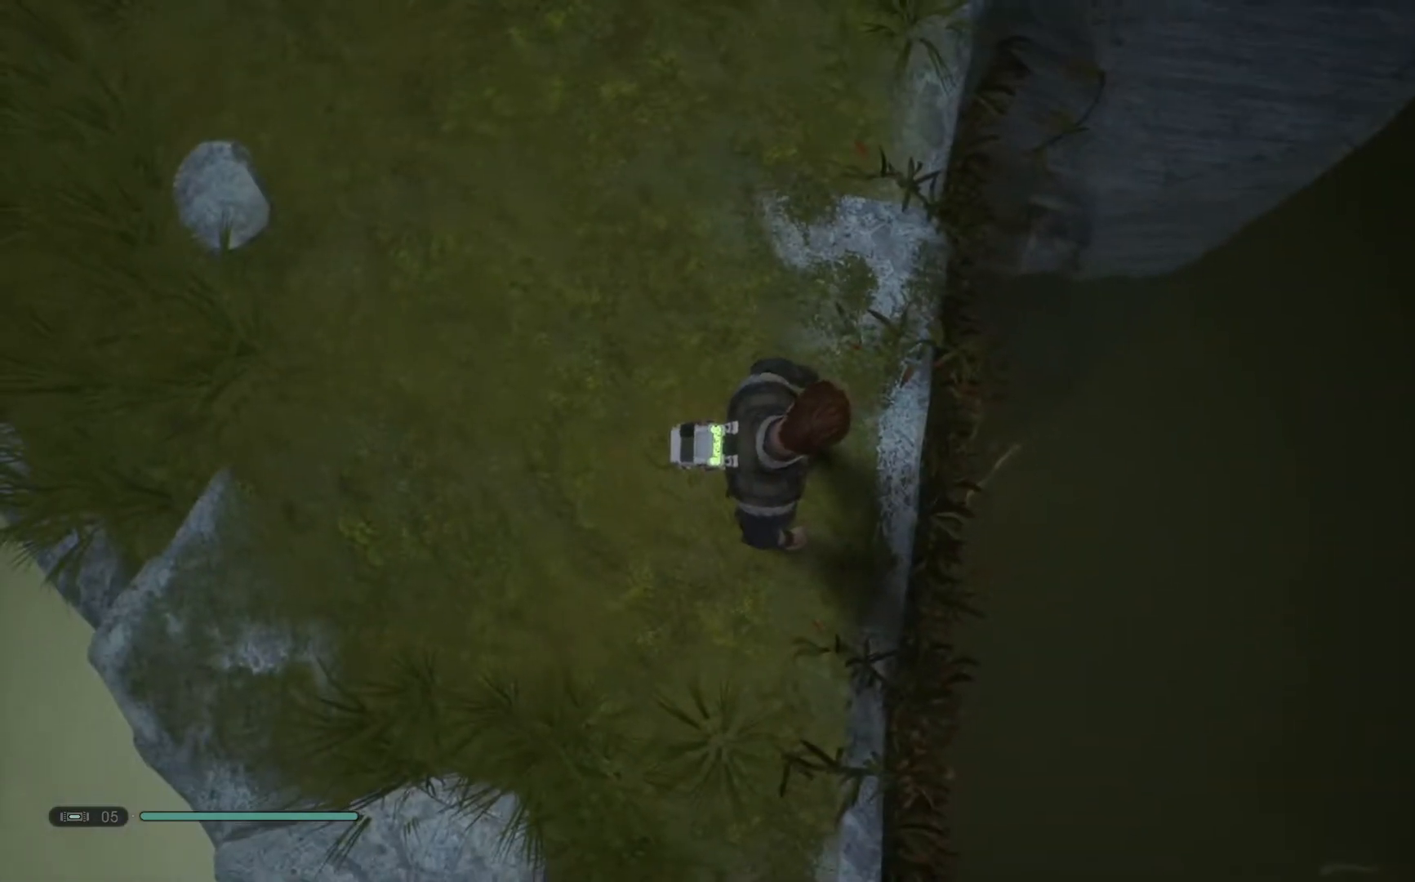
{"buttons": ["R2"], "left_stick": "center", "right_stick": "up", "events": [[17, "right_stick", "up"], [433, "R2", "down"]]}
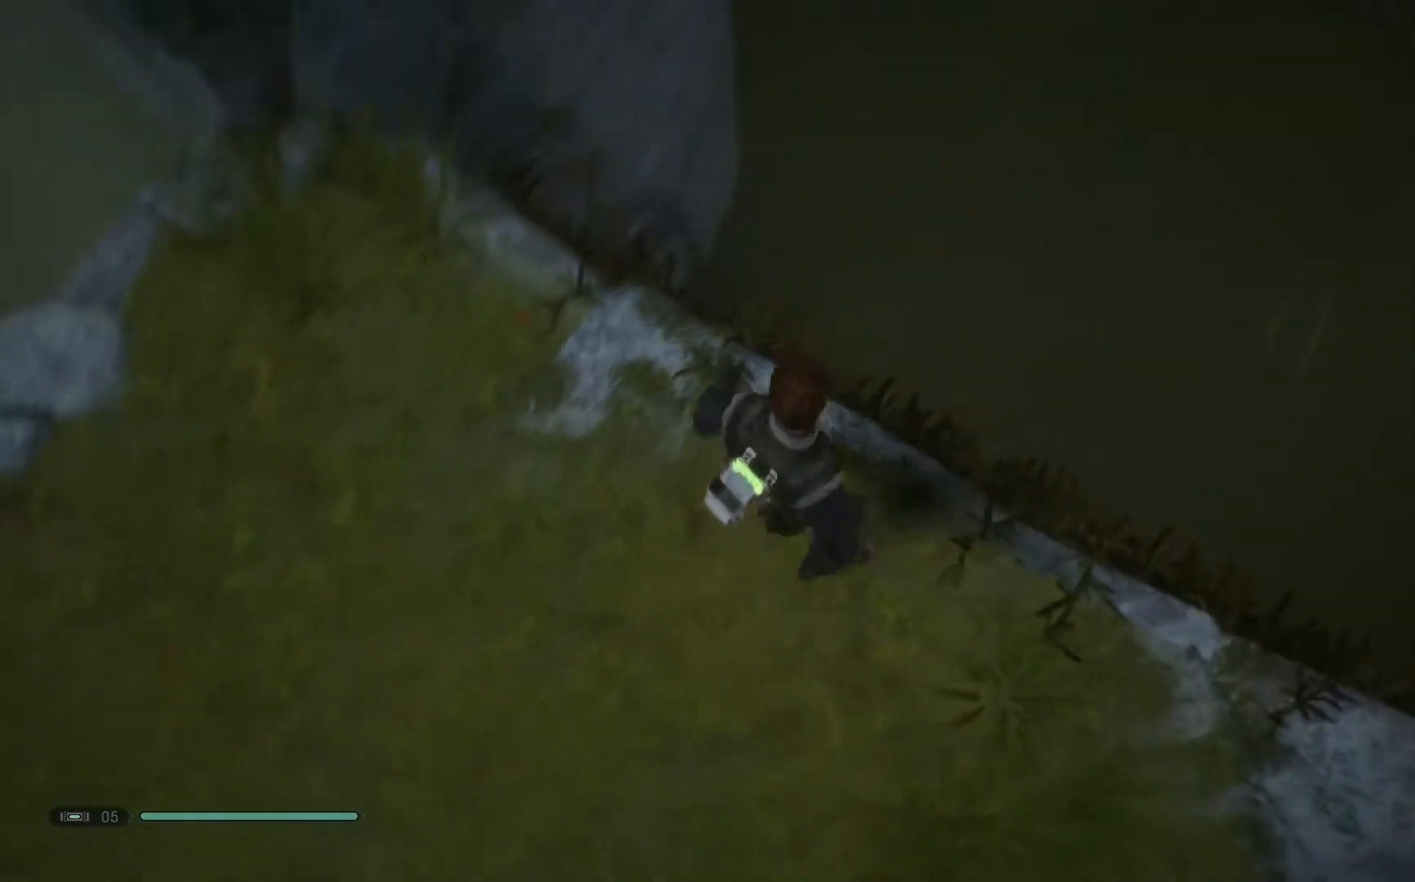
{"buttons": [], "left_stick": "center", "right_stick": "center", "events": [[250, "R2", "up"], [250, "right_stick", "center"]]}
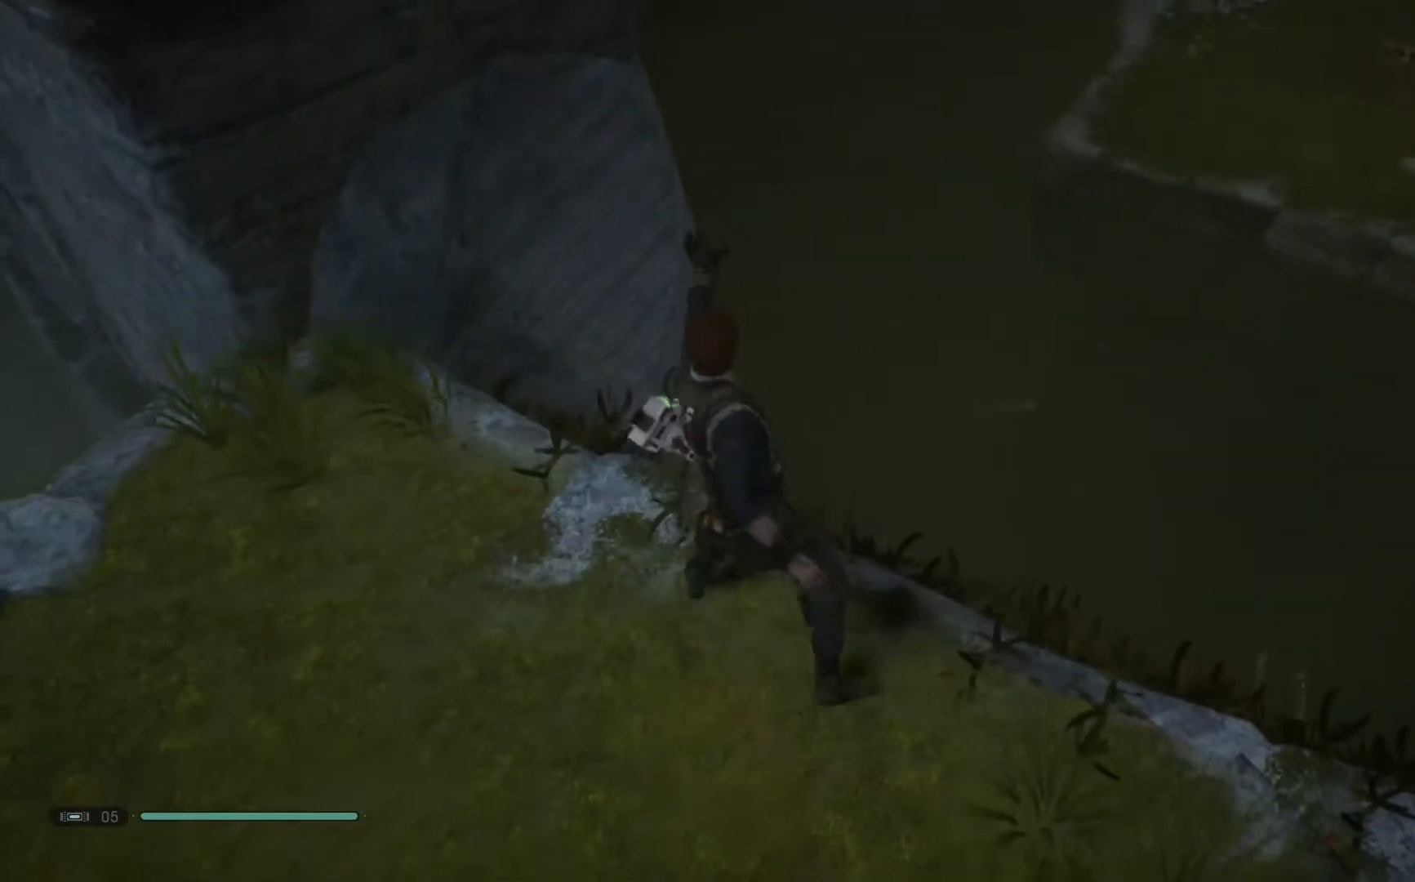
{"buttons": [], "left_stick": "center", "right_stick": "up-right", "events": [[300, "right_stick", "up-right"]]}
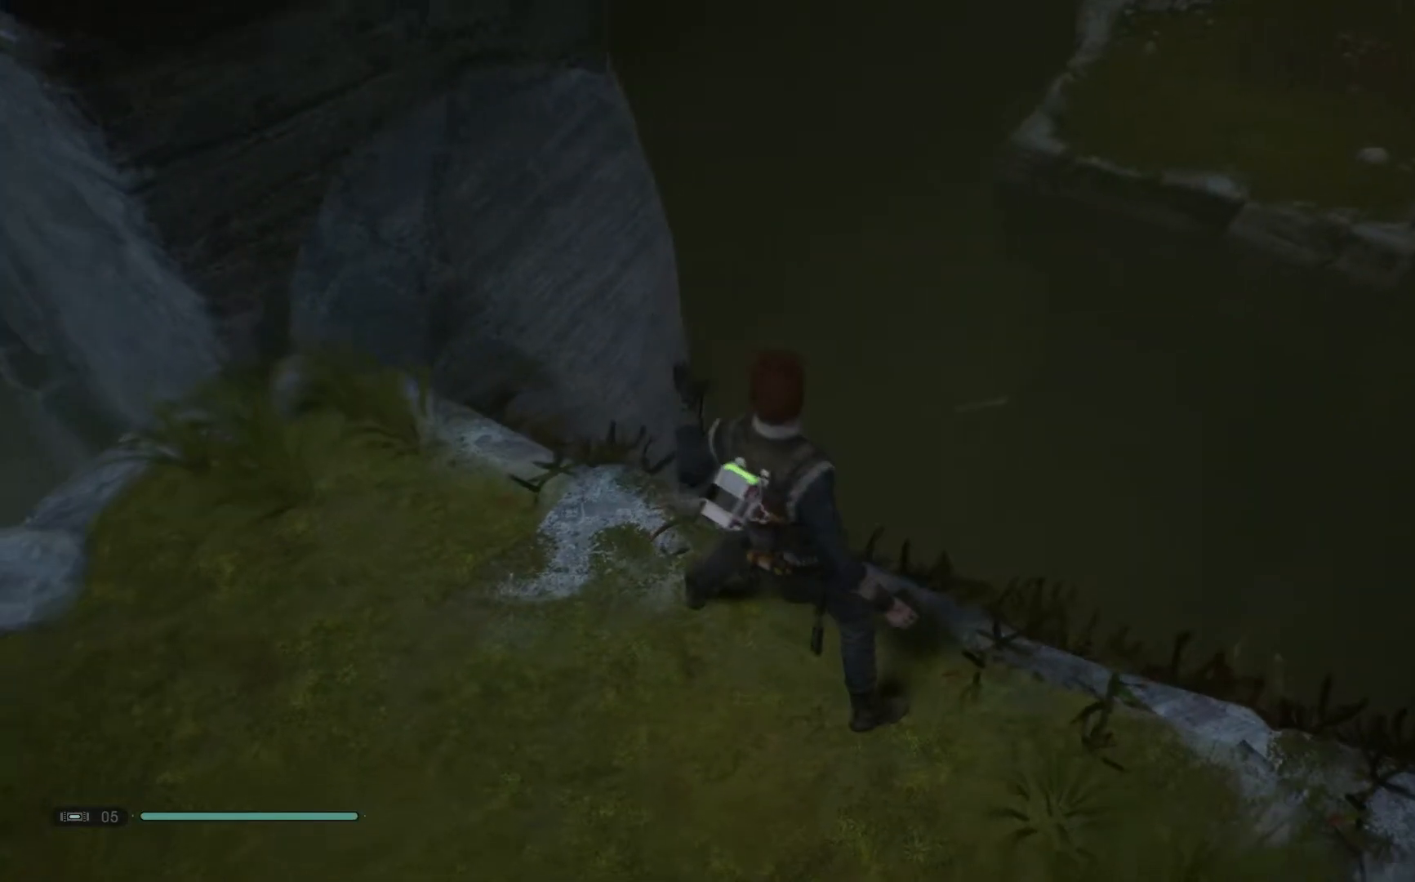
{"buttons": ["L2"], "left_stick": "center", "right_stick": "right", "events": [[117, "right_stick", "center"], [183, "L2", "down"], [400, "right_stick", "right"]]}
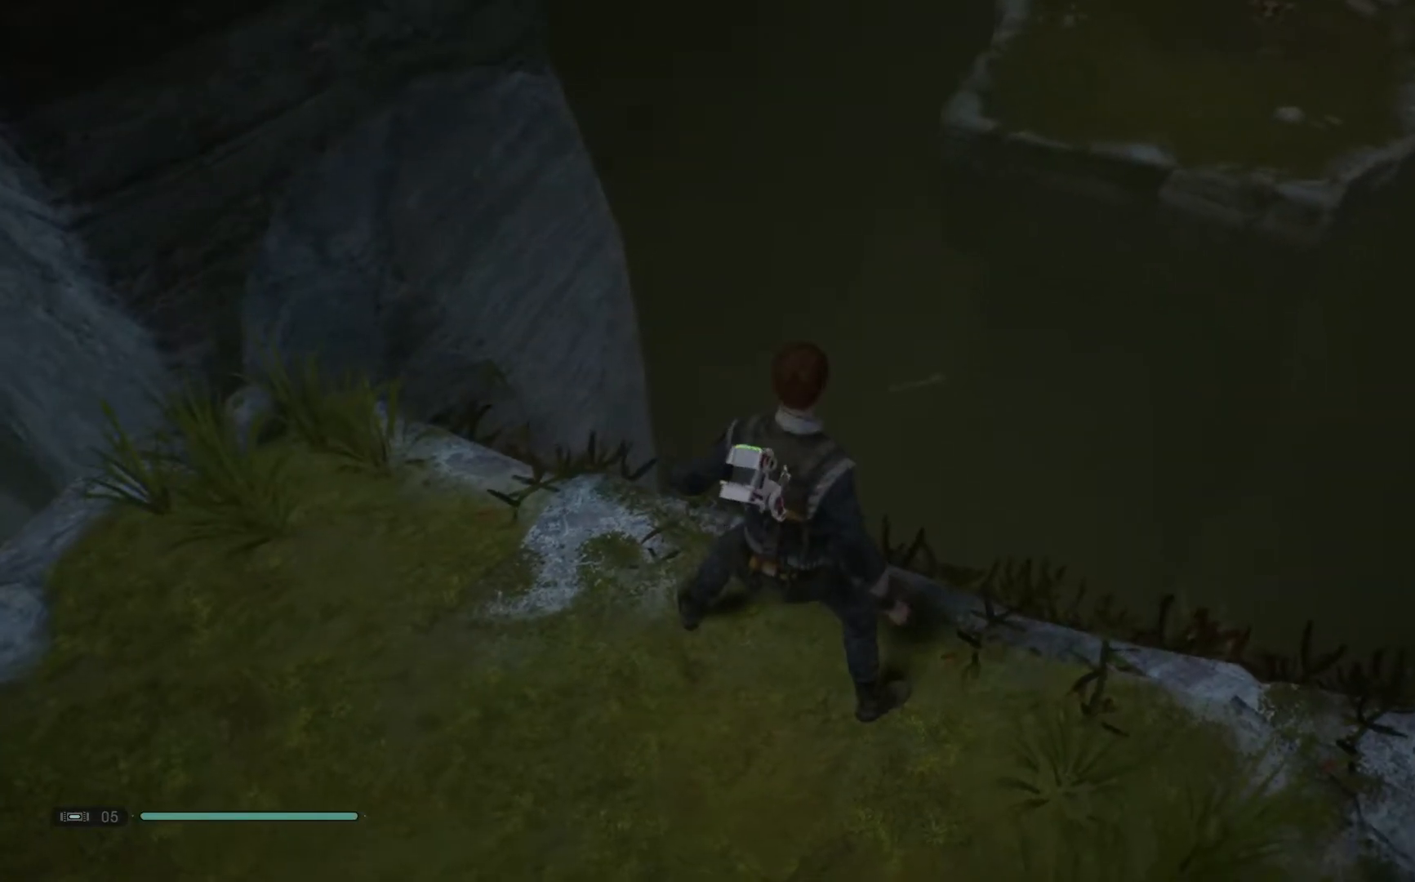
{"buttons": ["L2"], "left_stick": "center", "right_stick": "up-right", "events": [[67, "left_stick", "up"], [200, "left_stick", "center"], [350, "right_stick", "up-right"]]}
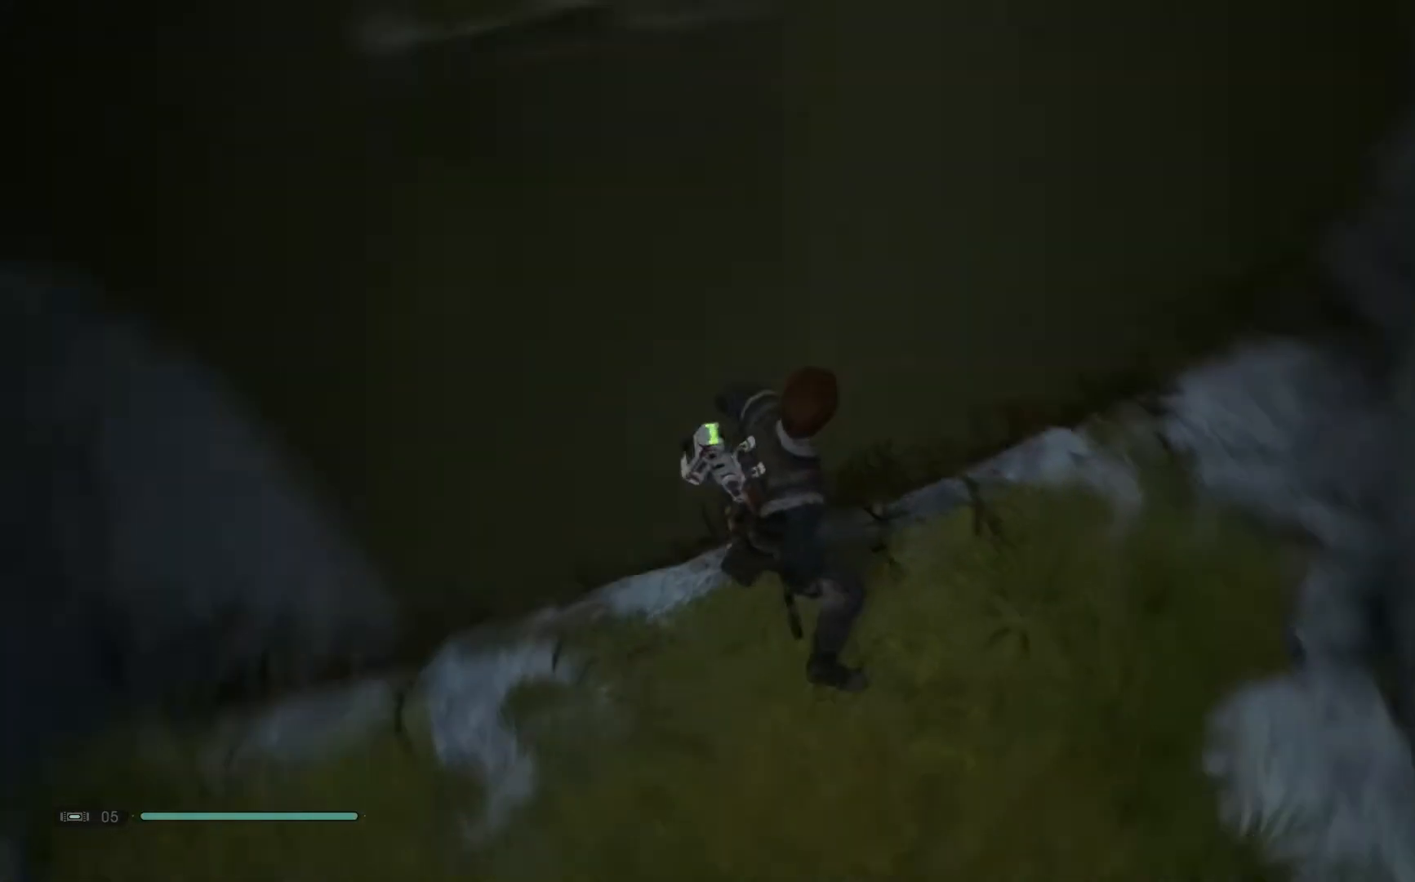
{"buttons": [], "left_stick": "center", "right_stick": "up", "events": [[183, "L2", "up"], [183, "right_stick", "up"]]}
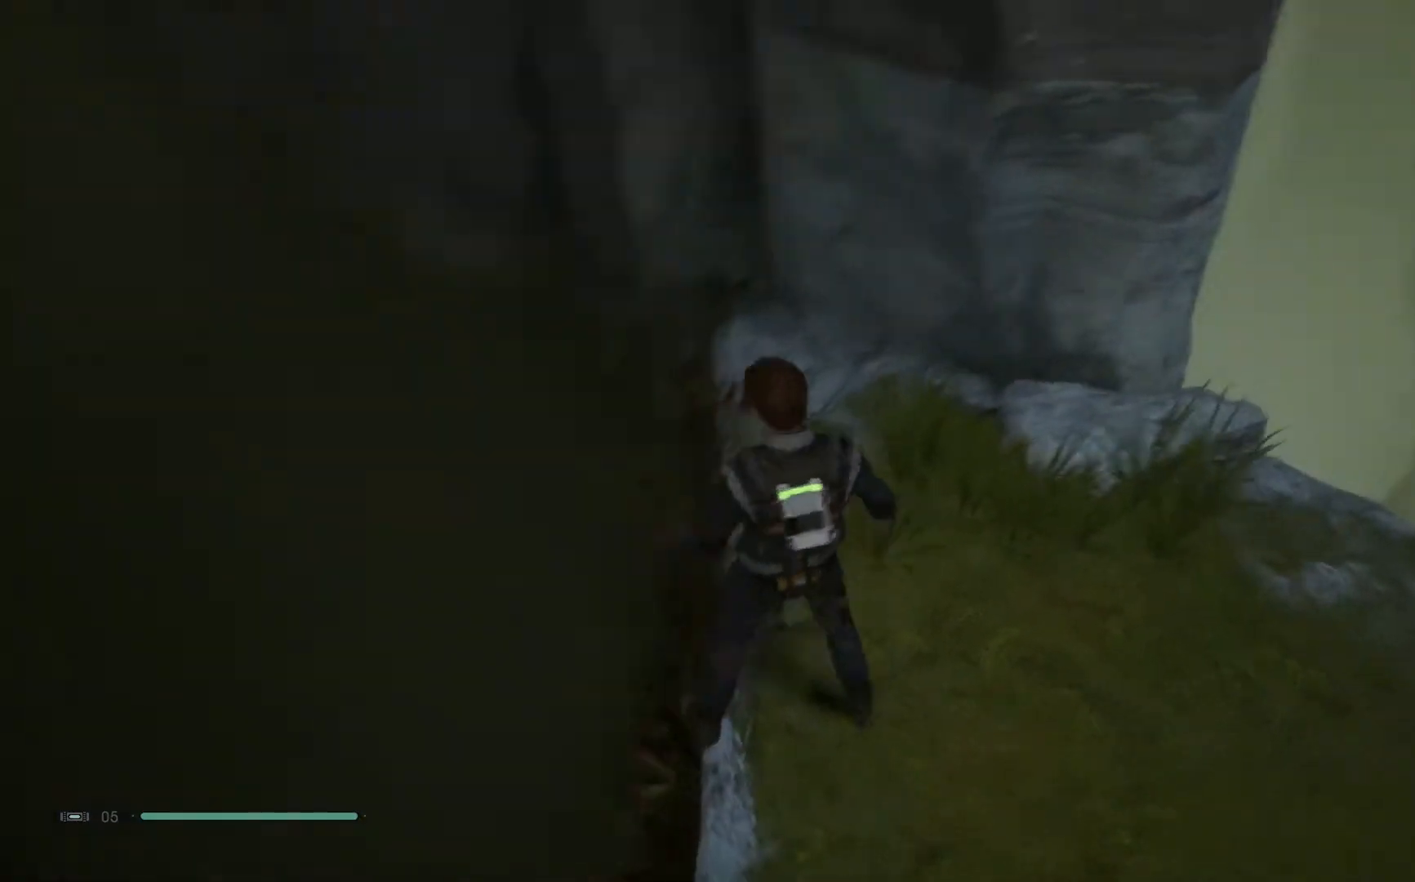
{"buttons": [], "left_stick": "center", "right_stick": "up-right", "events": [[50, "right_stick", "center"], [283, "left_stick", "down"], [317, "right_stick", "up-right"], [433, "left_stick", "center"]]}